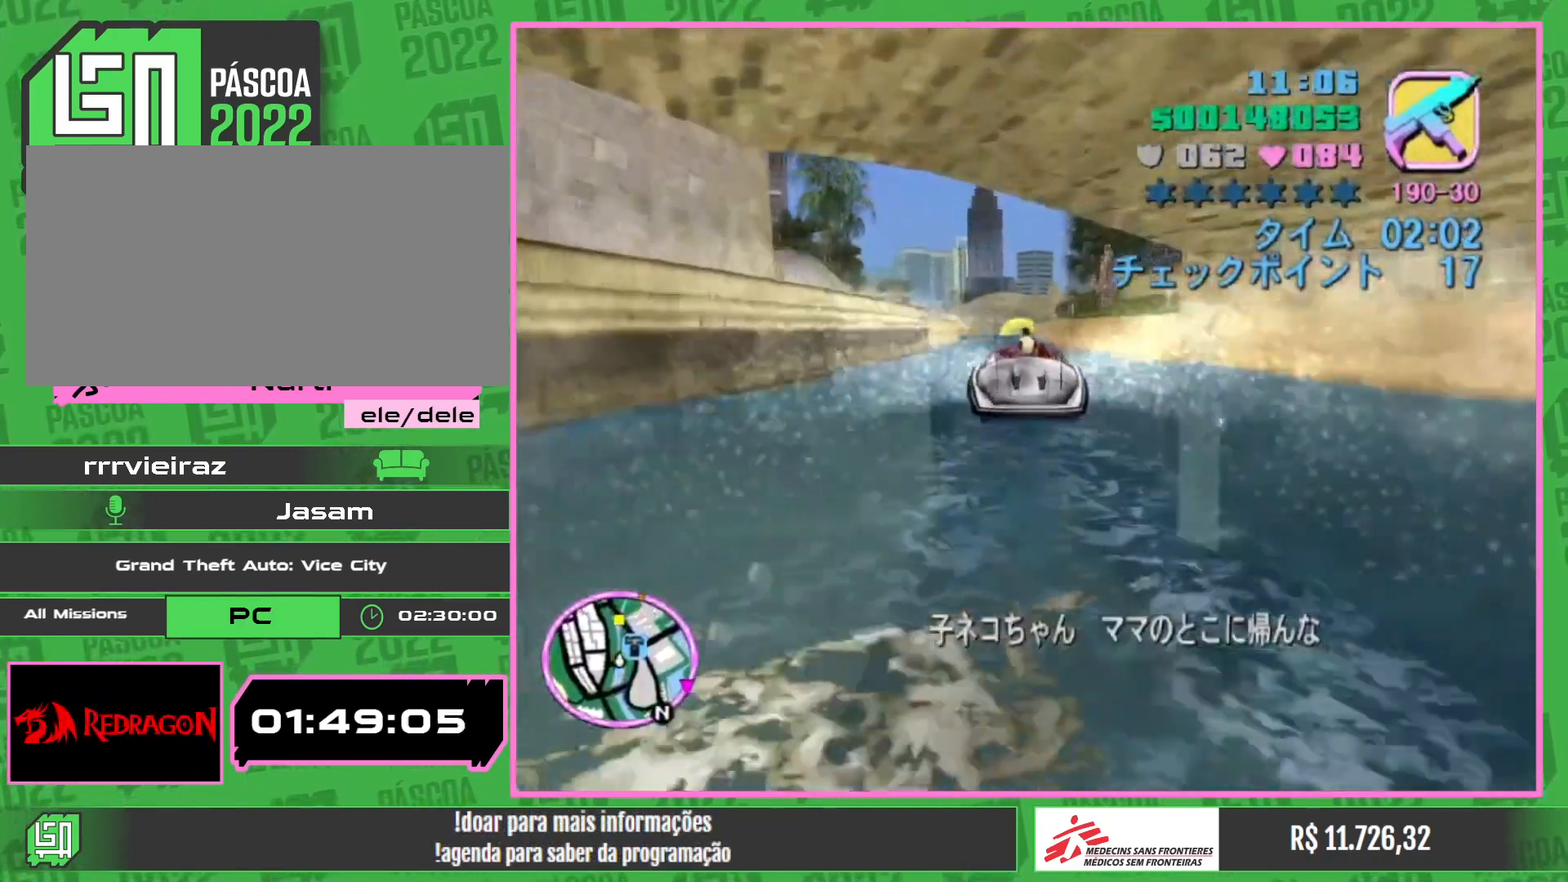
Gameplay with keyboard and mouse; each line is a JSON object with the keys and mouse buttons held at the frame after it. "events" lists presses ("down") and releases ("up") of "a", "w", "mouse_left", "mouse_wheel" and "mouse_right" between this image and that frame as [ms after this image, input, new state], when the widget could be followed in between. "mouse_left", "mouse_wheel", "mouse_right" = the "left", "wheel", "right" buttons of the "mouse" list. No other keys are recorded. "wheel" means that the mouse wheel is clicked or scrolled. Mouse movement is not recorded.
{"keys": ["w"], "mouse": [], "events": [[34, "a", "up"]]}
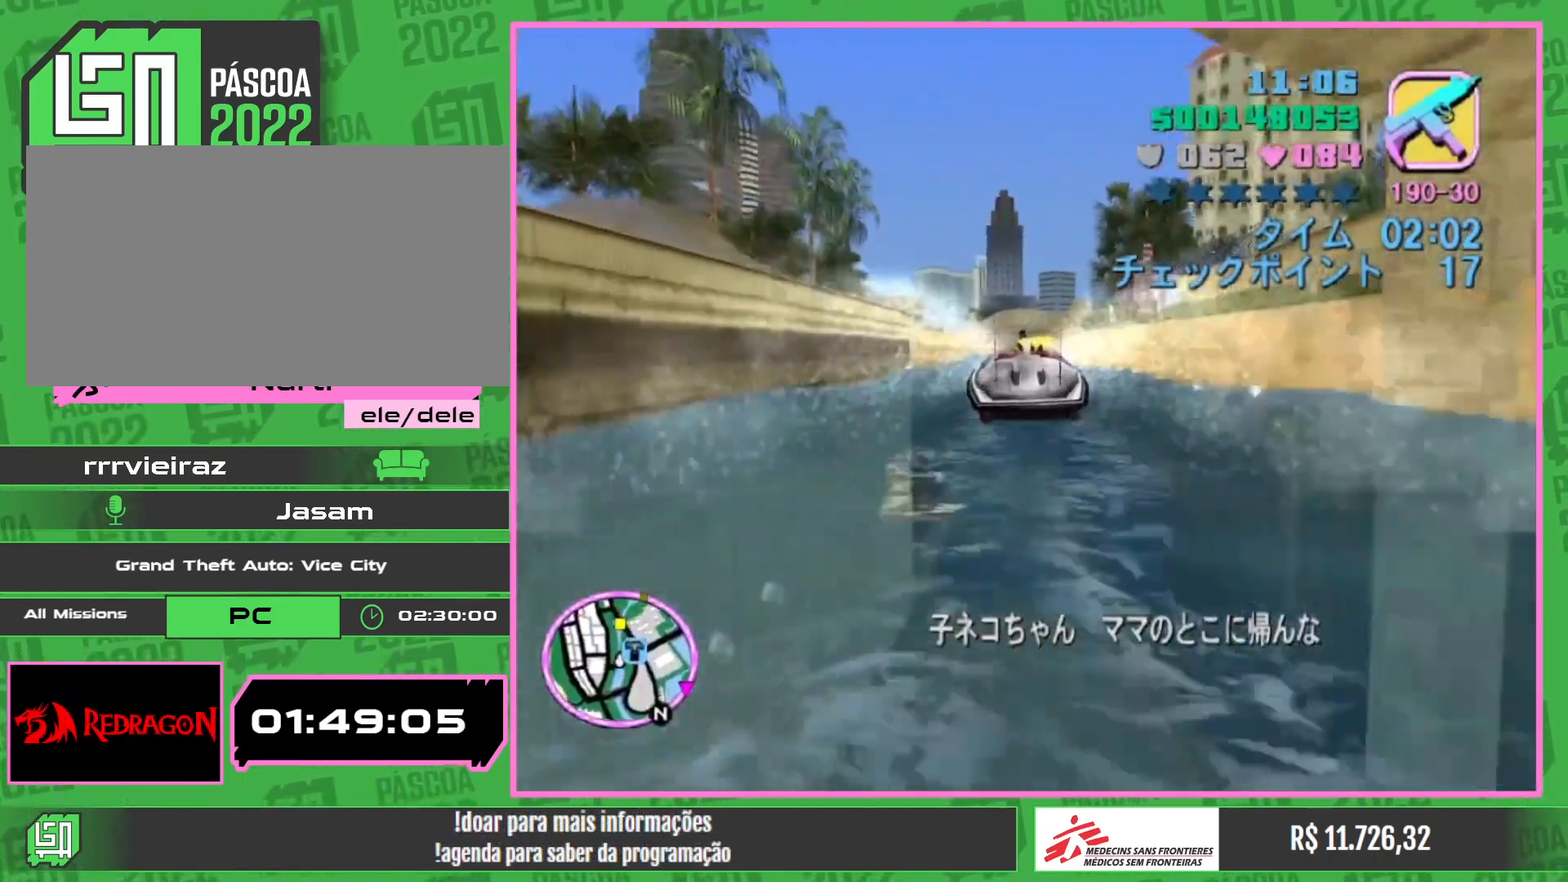
{"keys": ["w"], "mouse": [], "events": []}
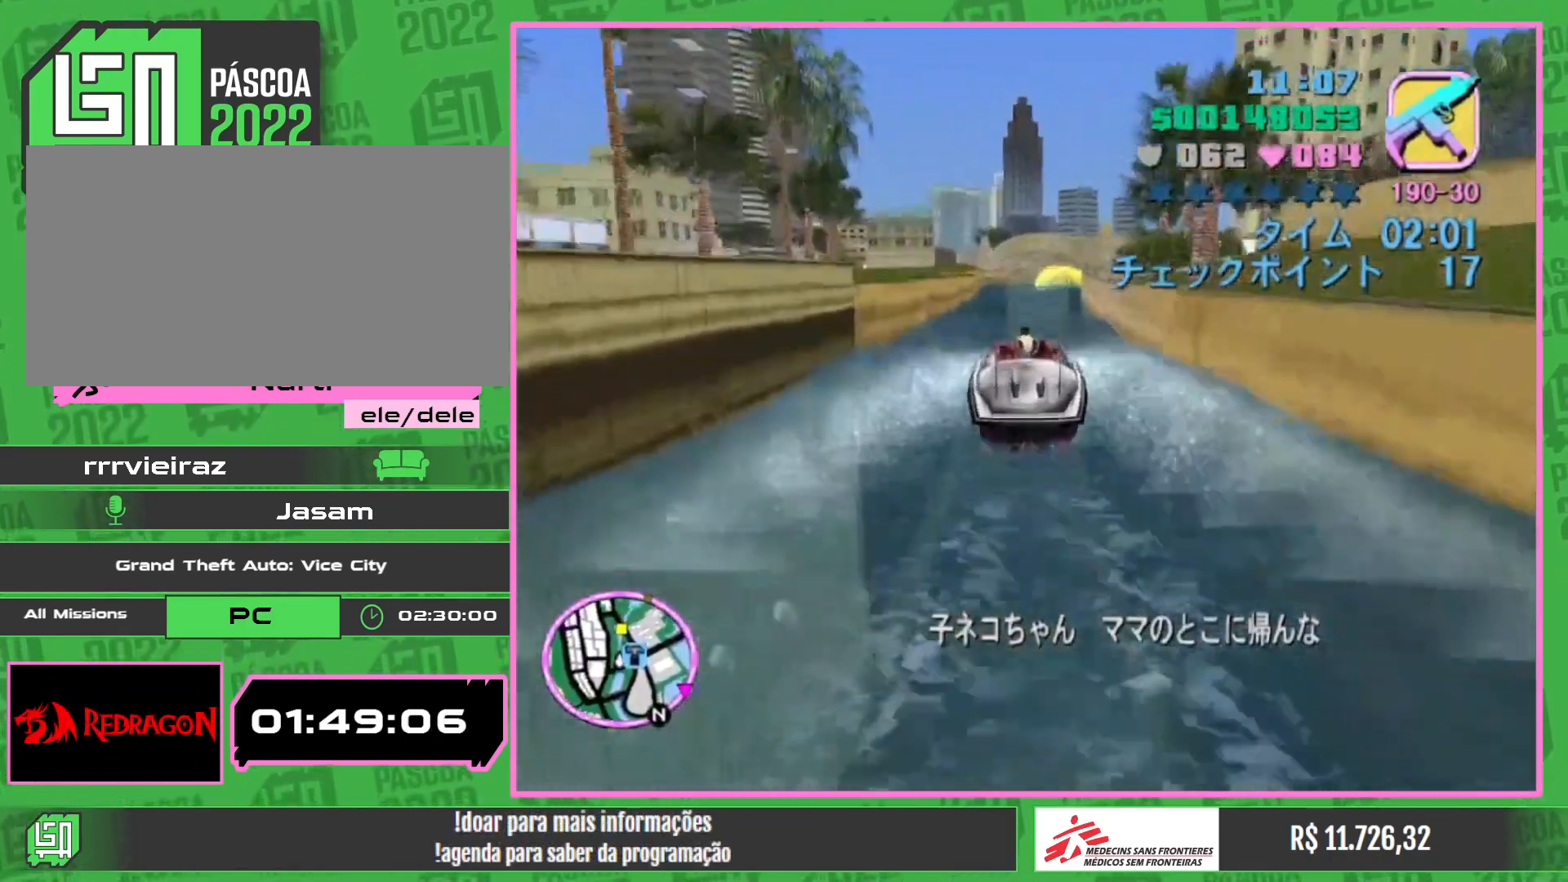
{"keys": ["w"], "mouse": [], "events": []}
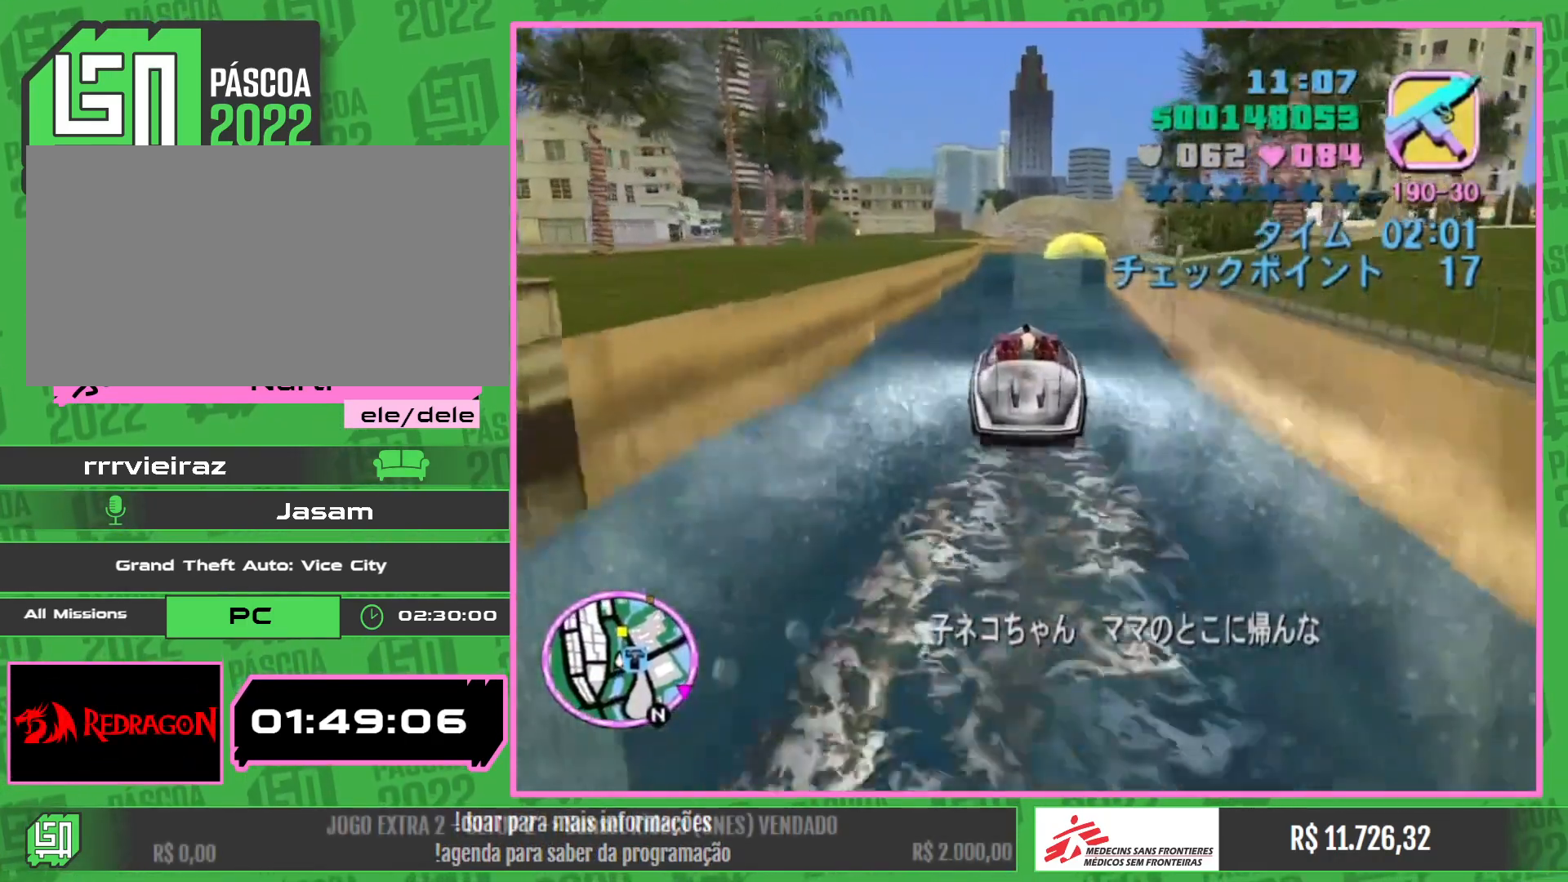
{"keys": ["w"], "mouse": [], "events": []}
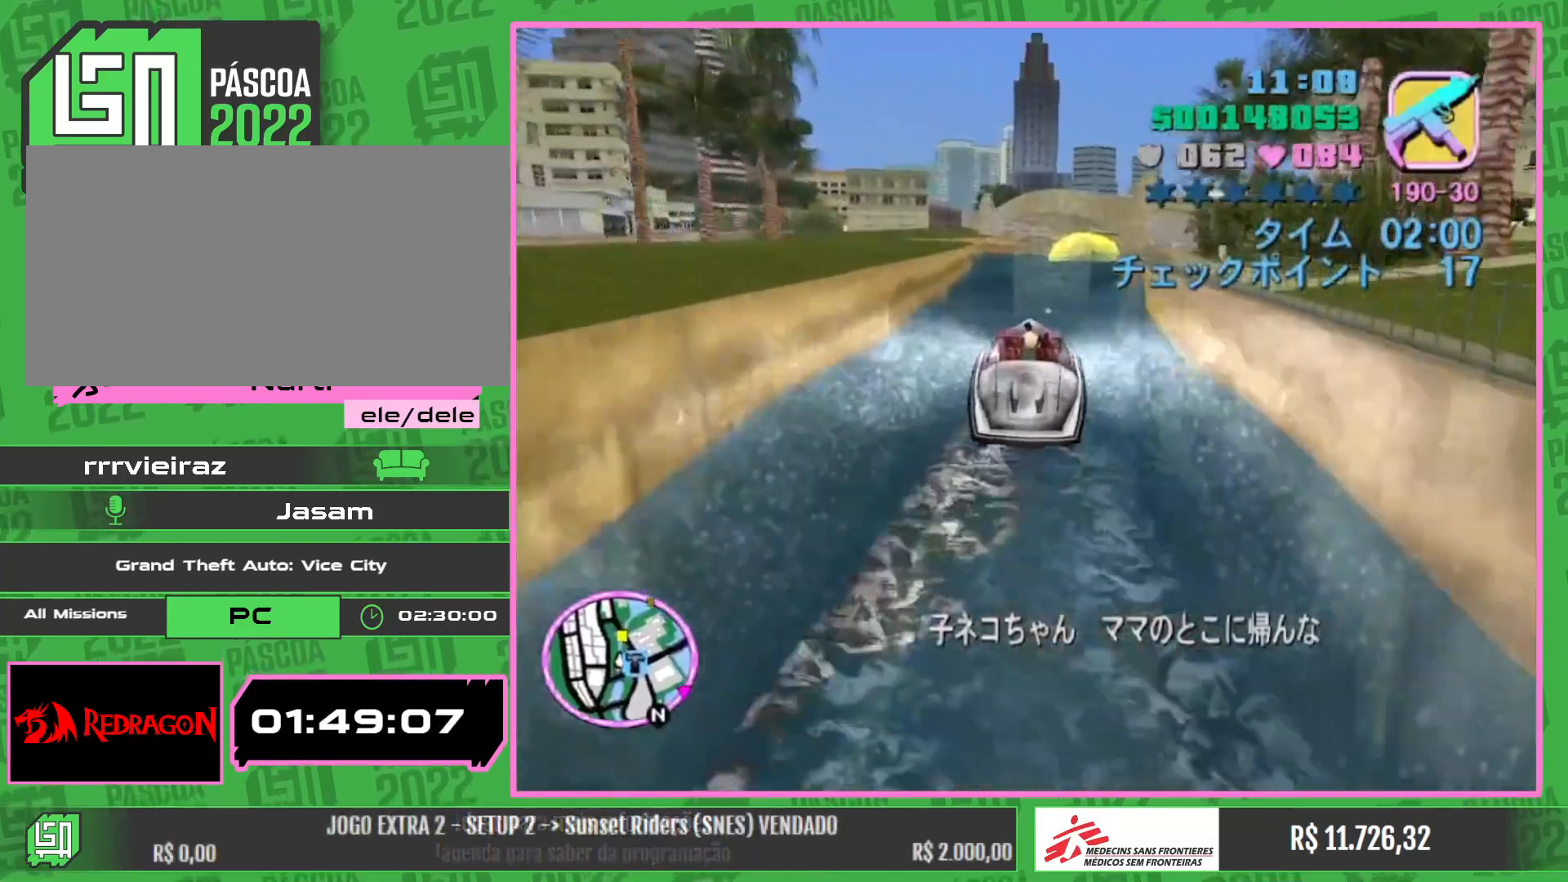
{"keys": ["w"], "mouse": [], "events": []}
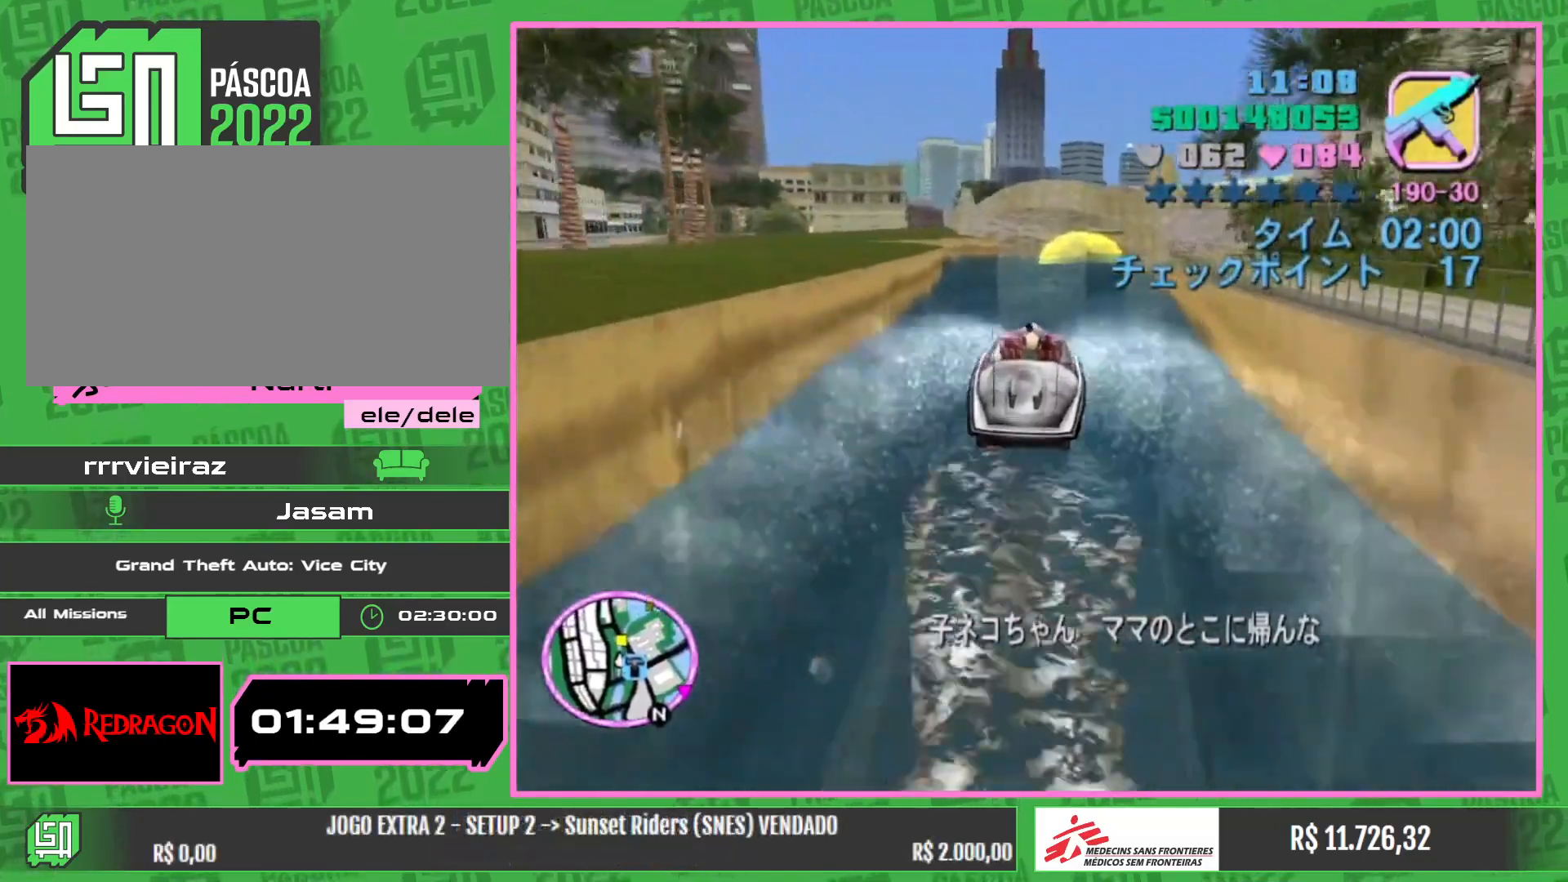
{"keys": ["w"], "mouse": [], "events": []}
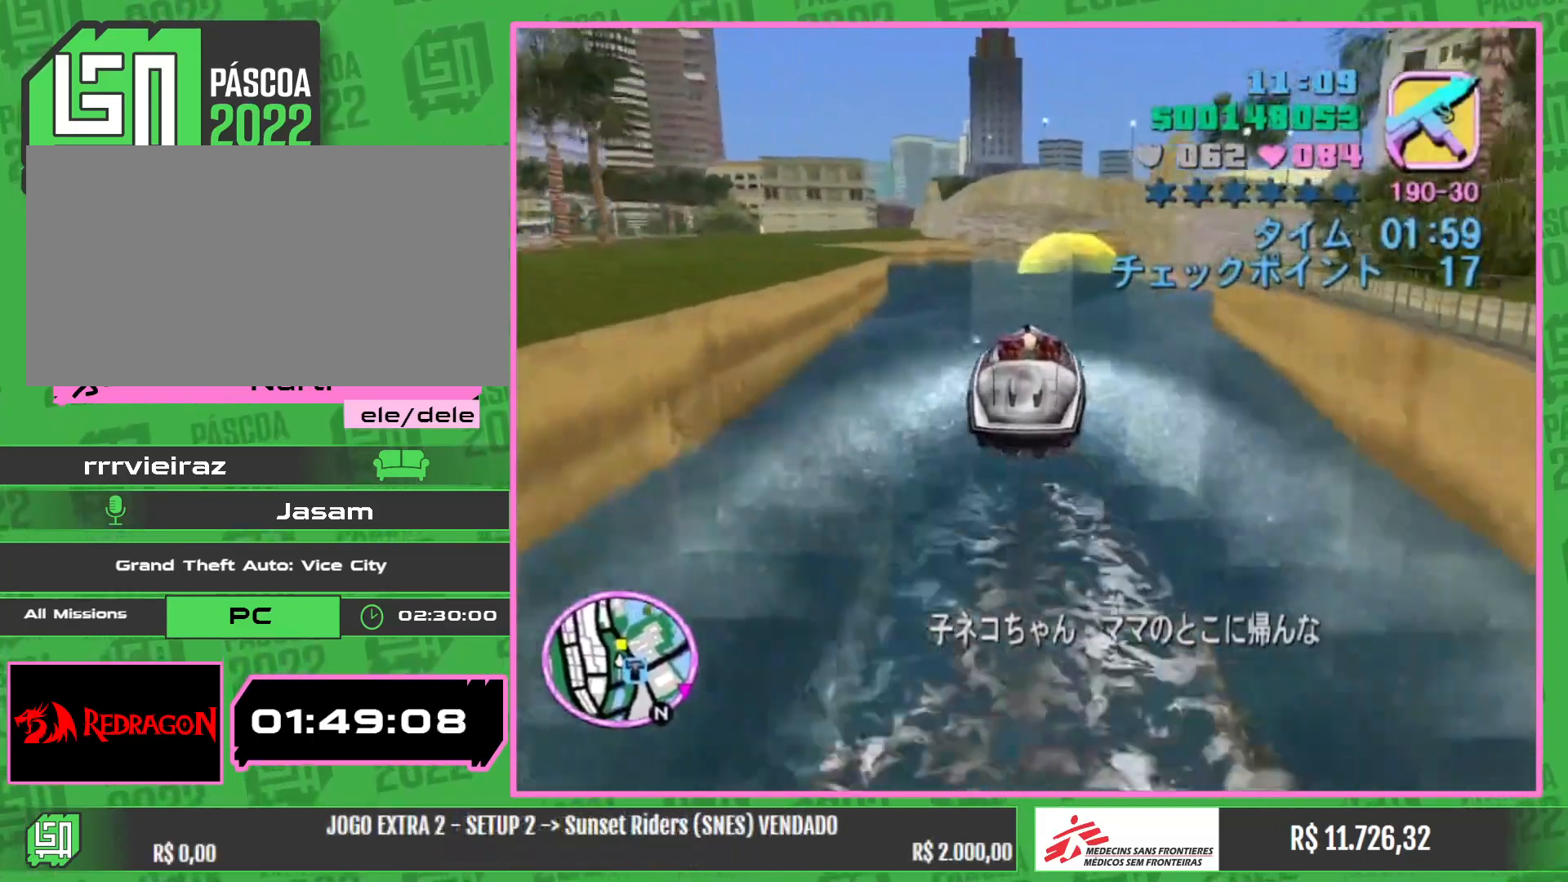
{"keys": ["w"], "mouse": [], "events": []}
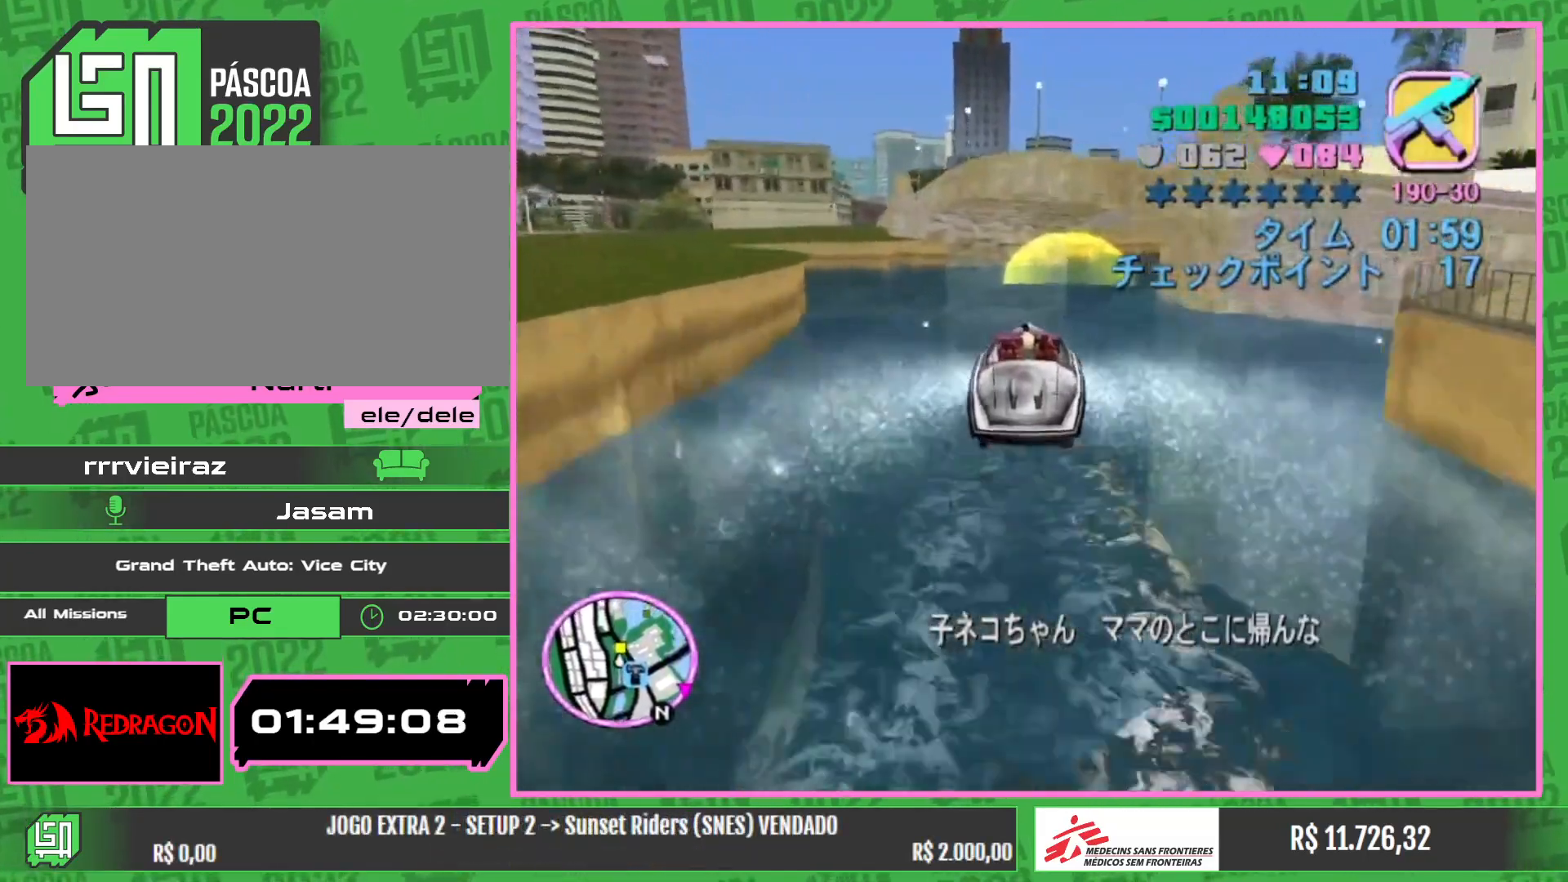
{"keys": ["w"], "mouse": [], "events": []}
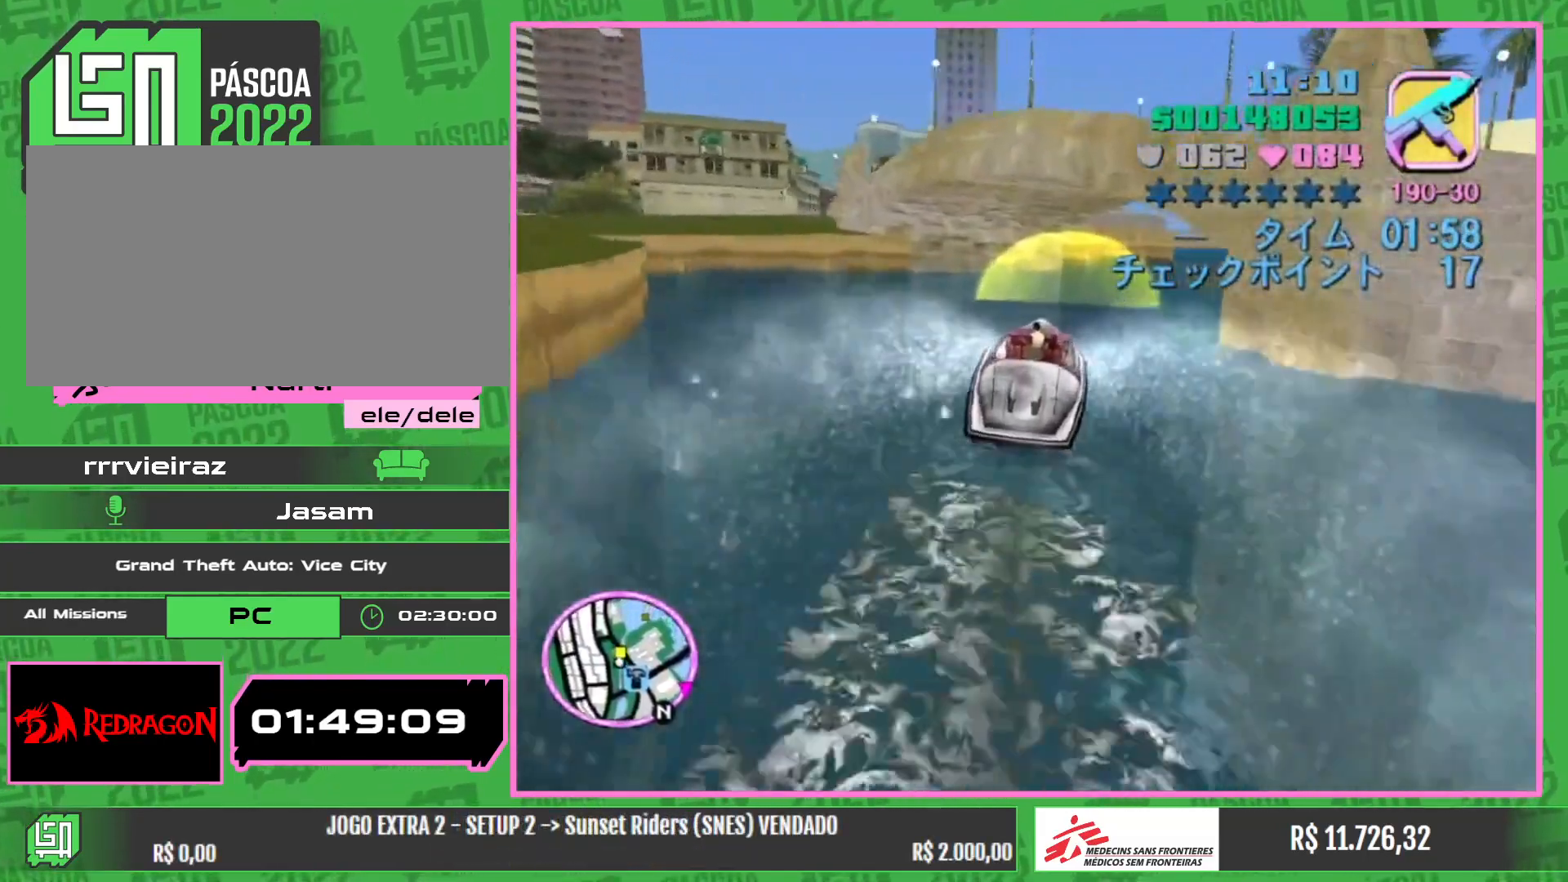
{"keys": ["w"], "mouse": [], "events": []}
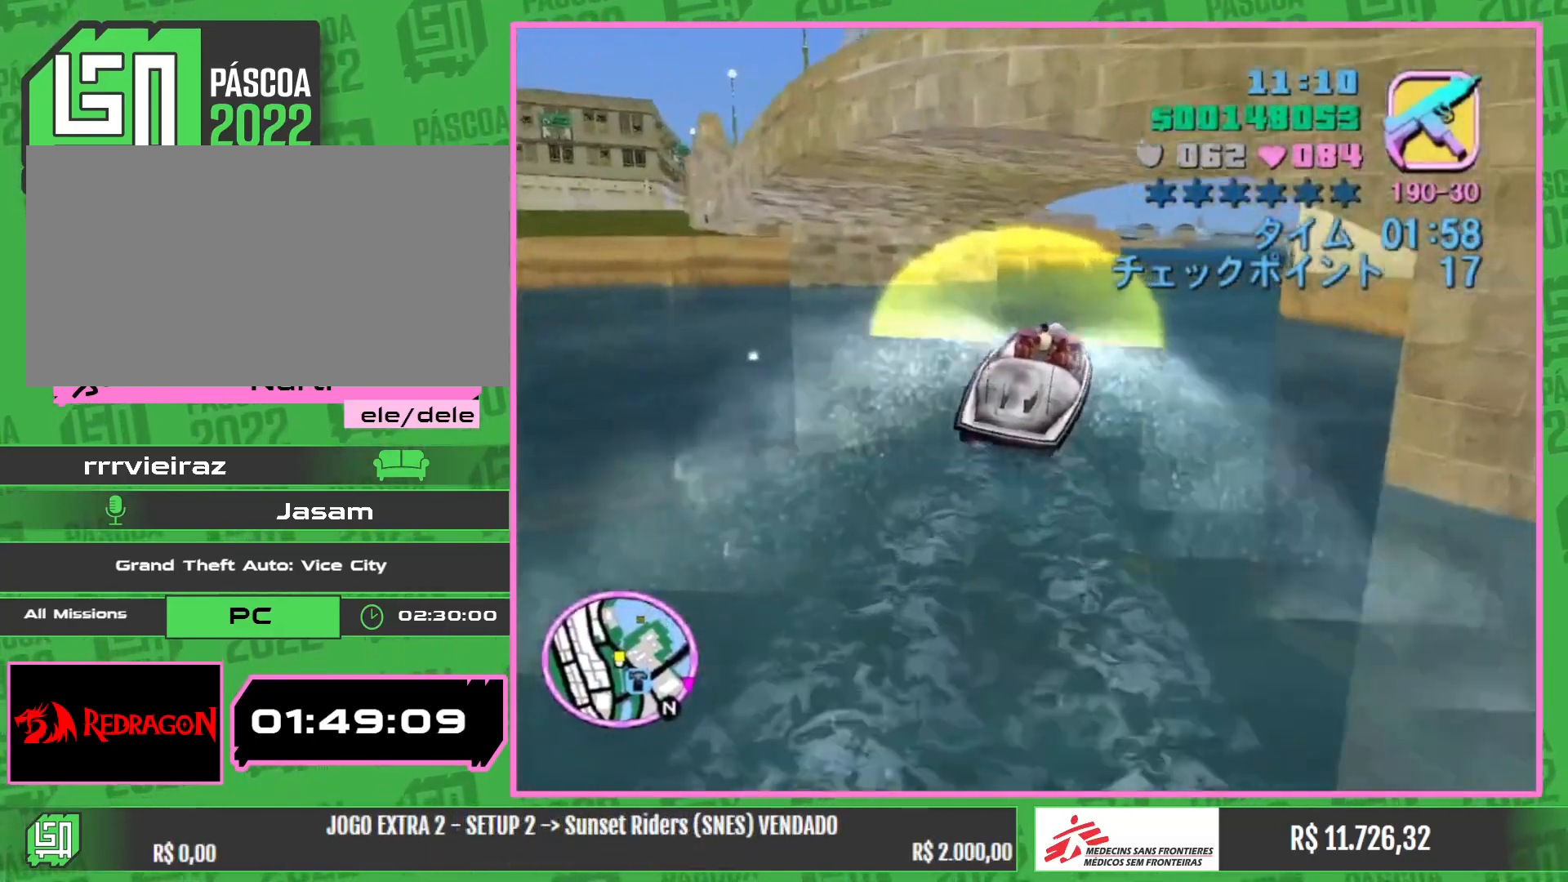
{"keys": ["w"], "mouse": [], "events": []}
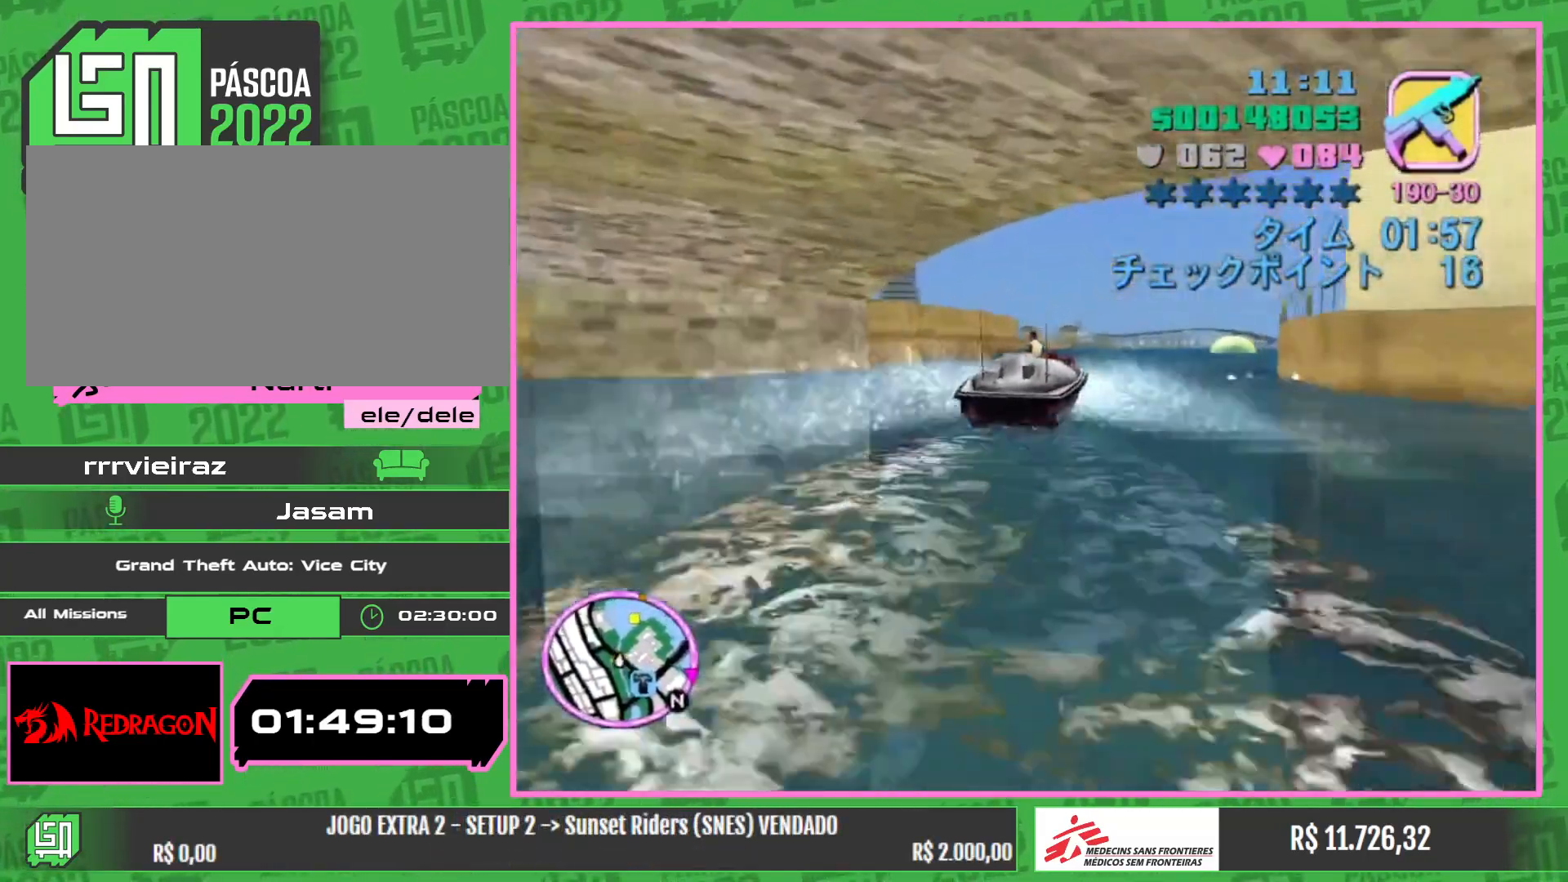
{"keys": ["w"], "mouse": [], "events": []}
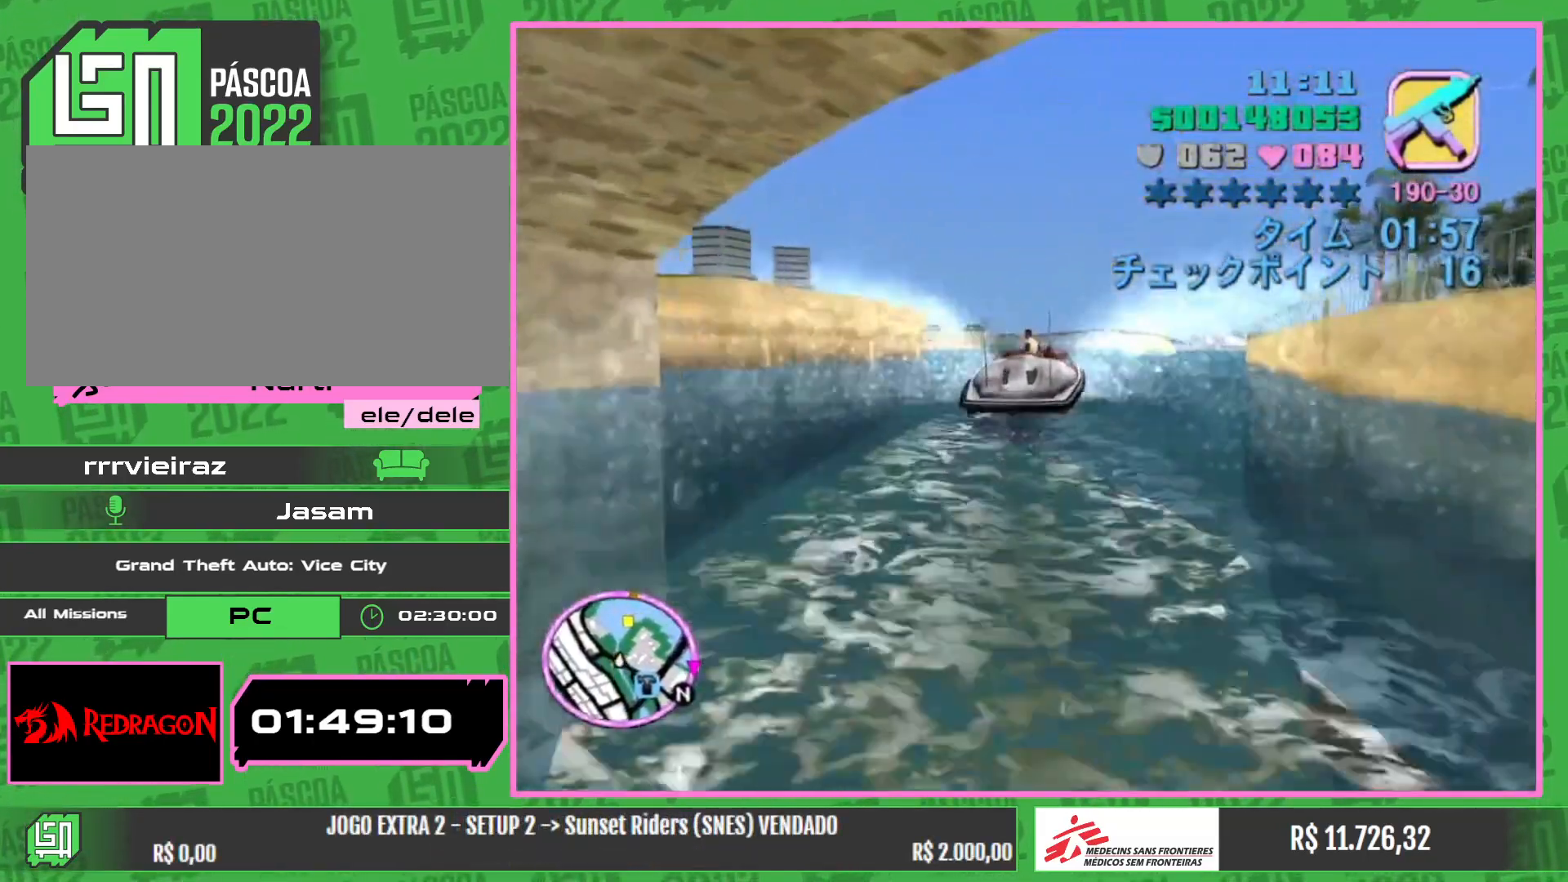
{"keys": ["w"], "mouse": [], "events": []}
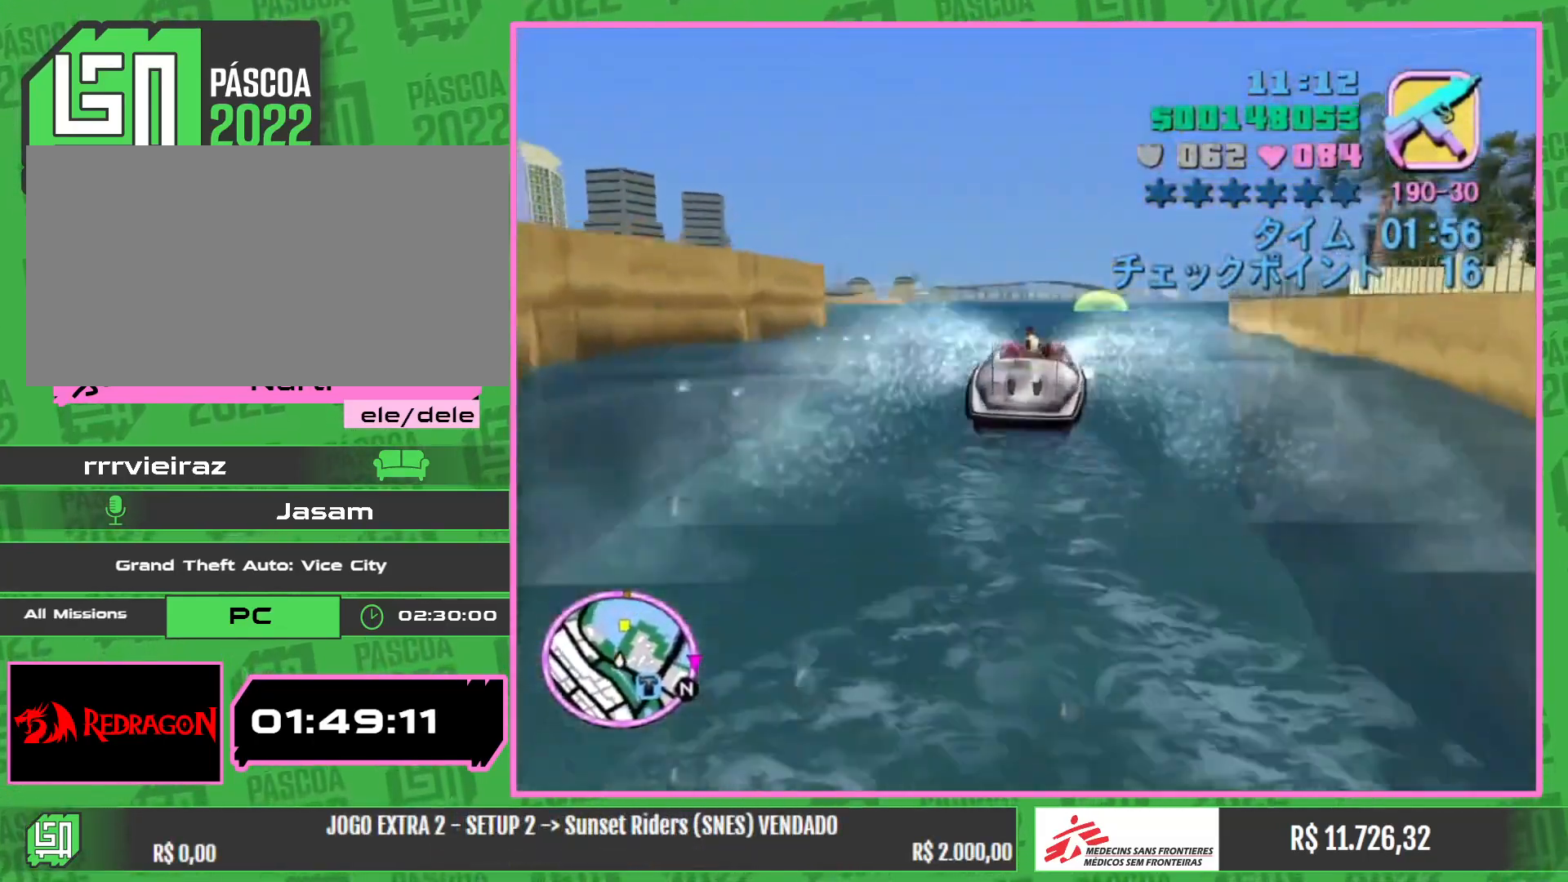
{"keys": ["w"], "mouse": [], "events": []}
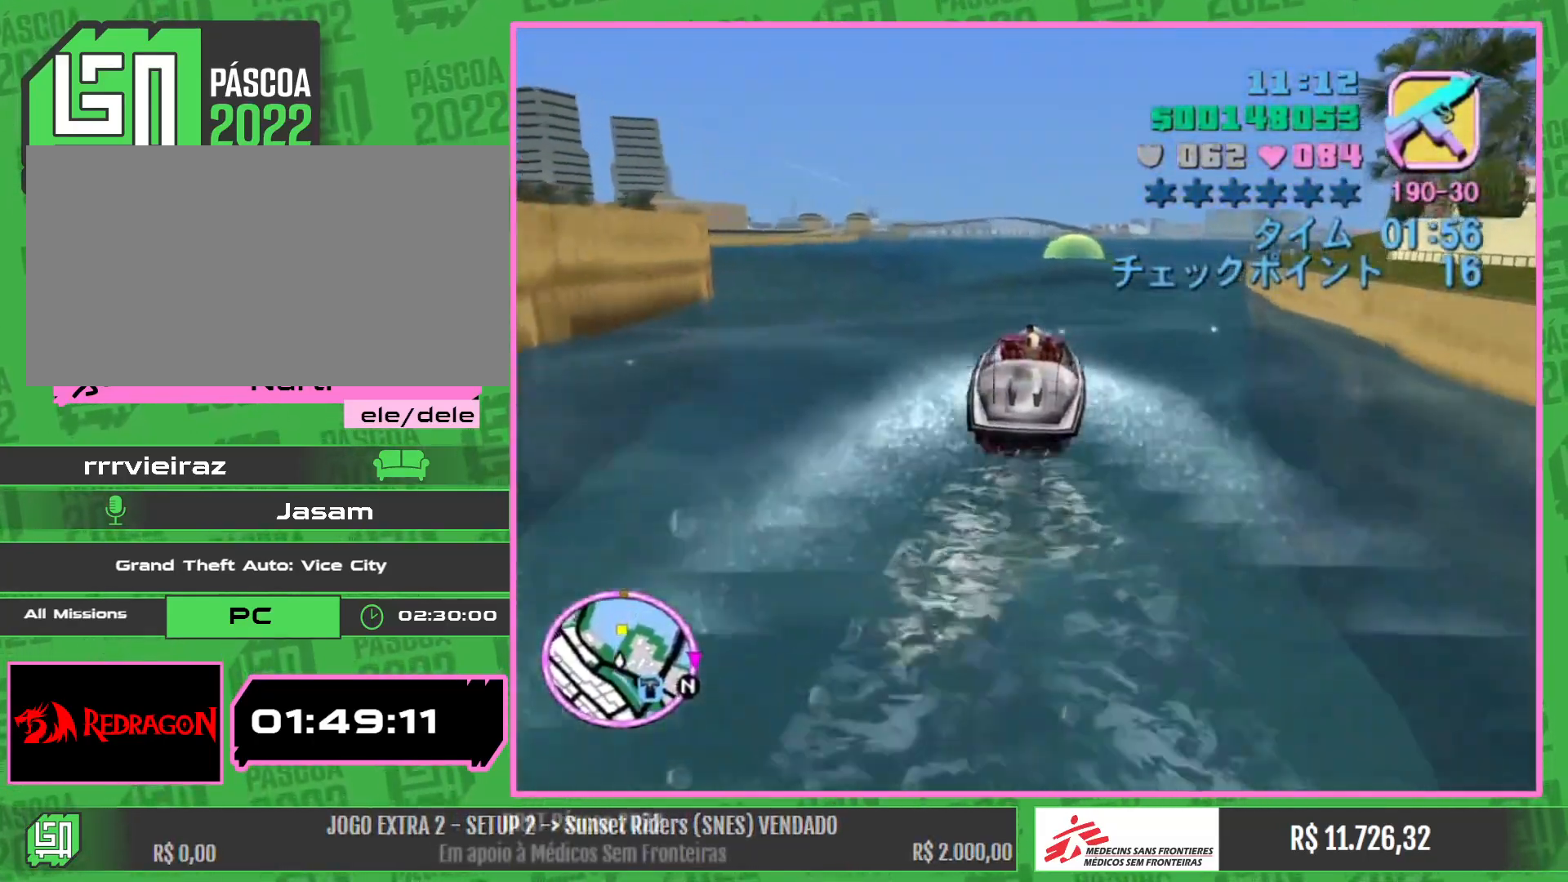
{"keys": ["w"], "mouse": [], "events": []}
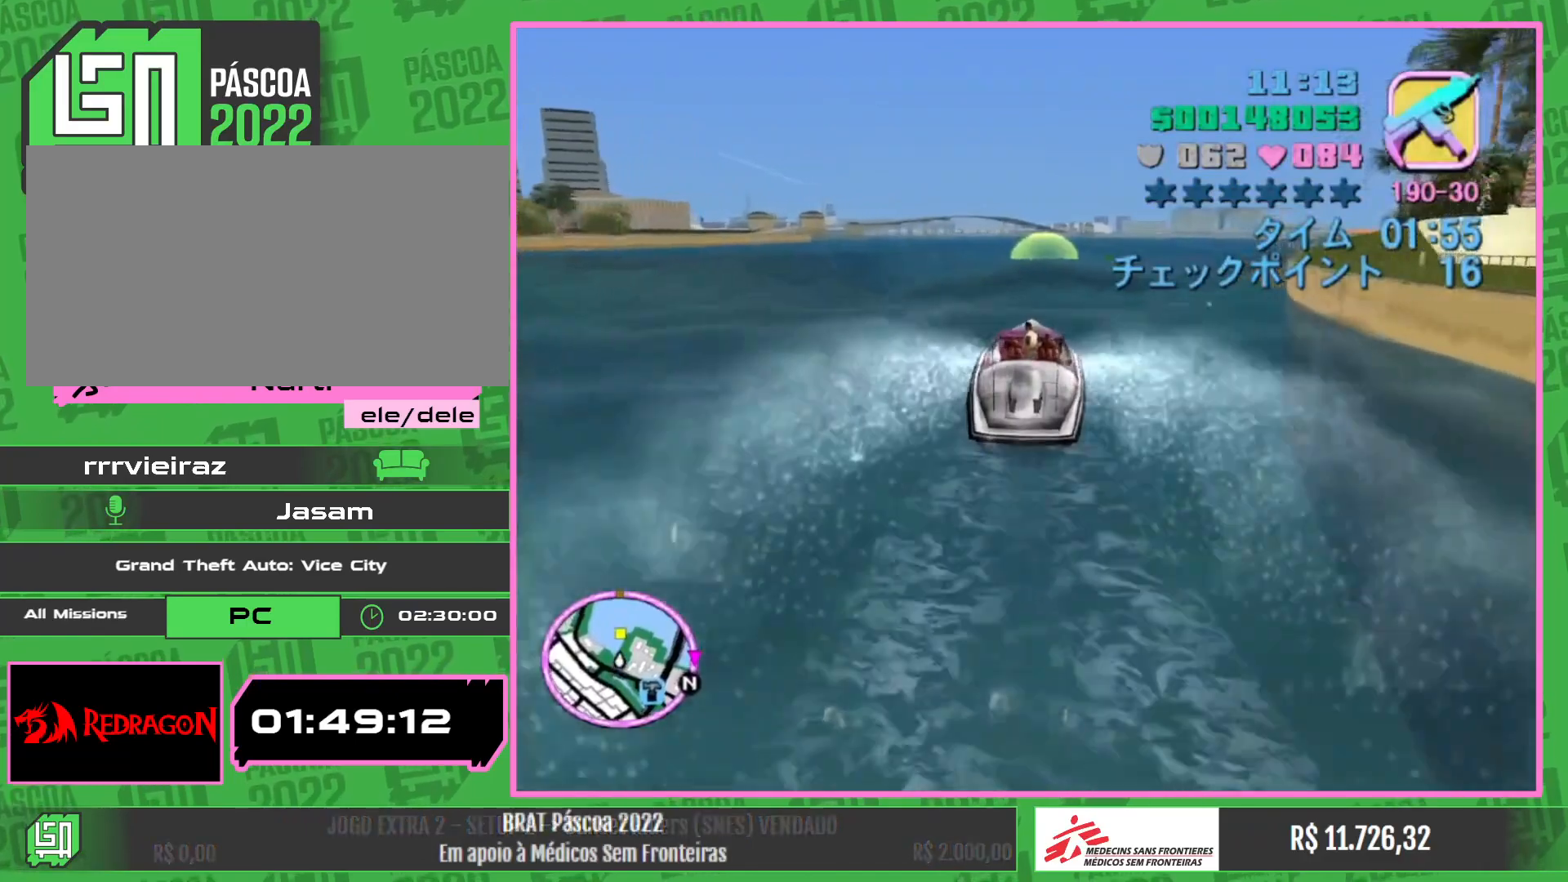
{"keys": ["w"], "mouse": [], "events": []}
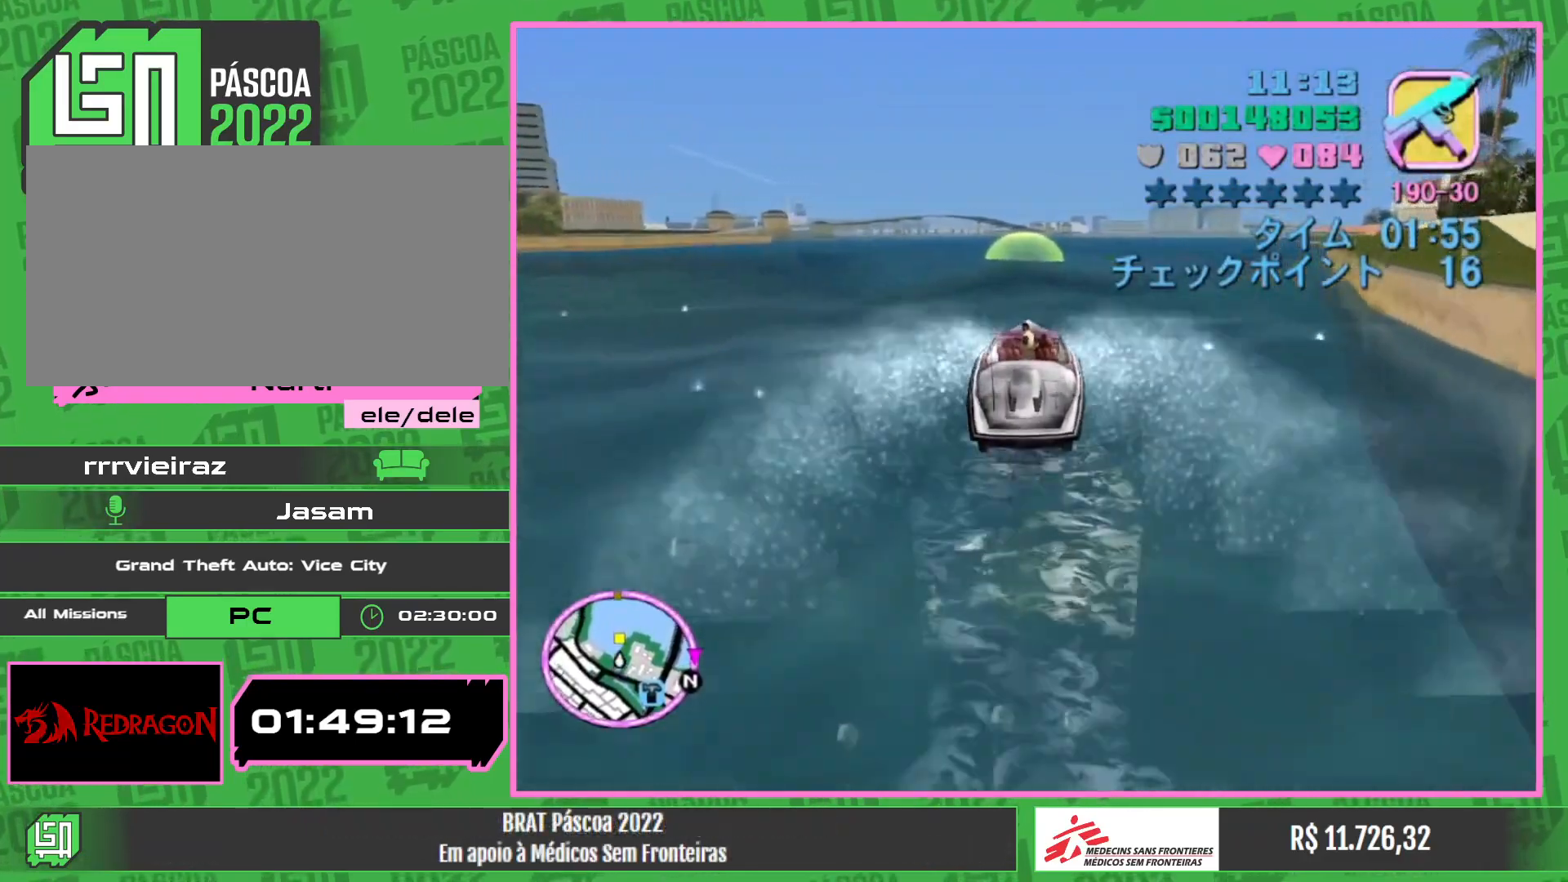
{"keys": ["w"], "mouse": [], "events": []}
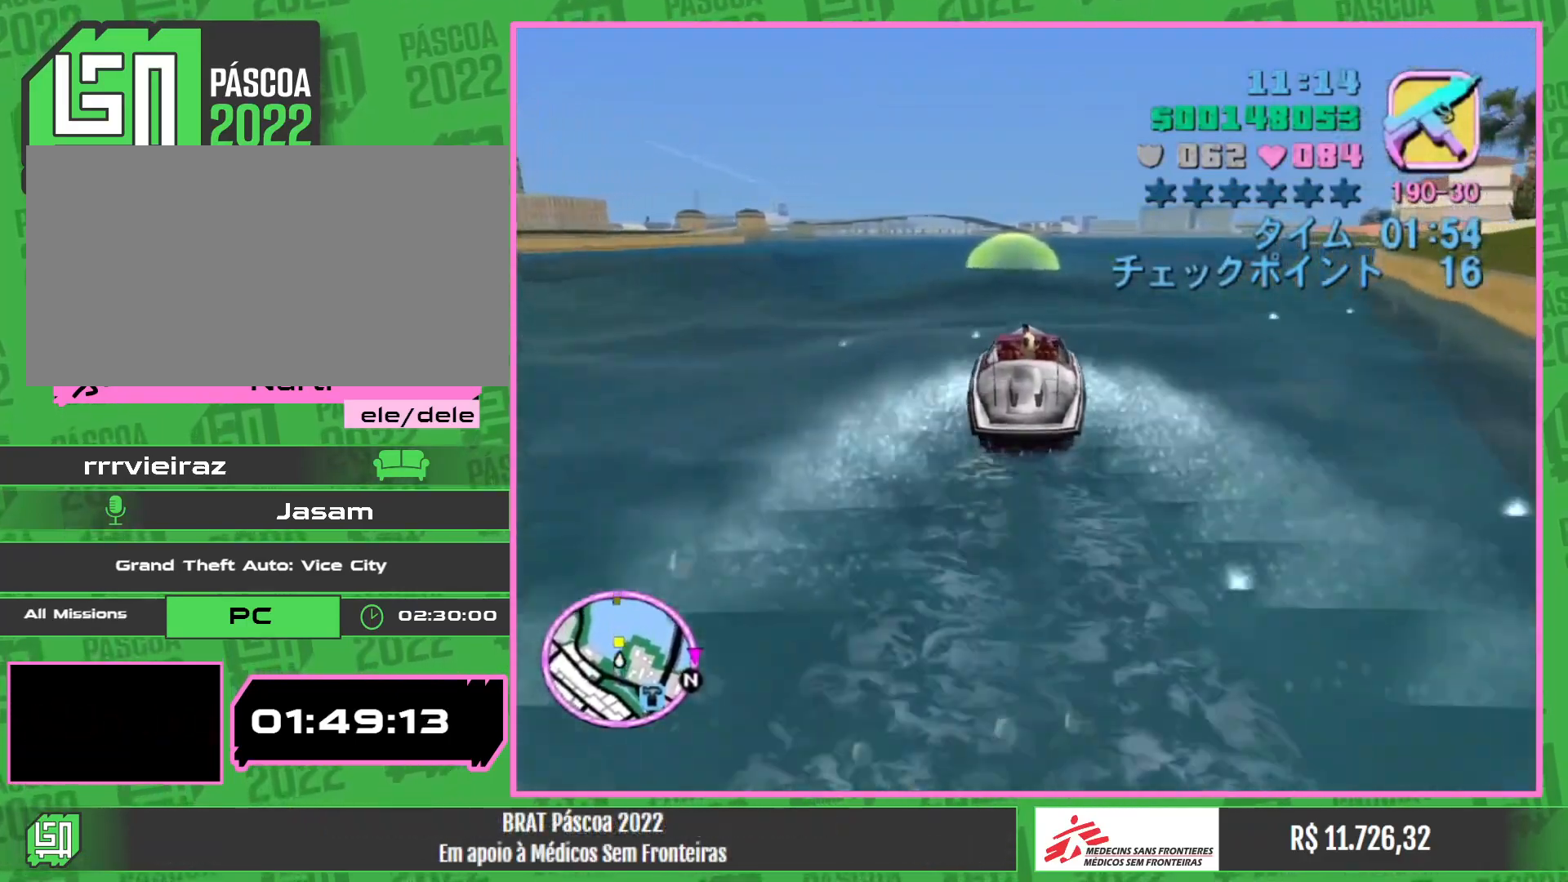
{"keys": ["w"], "mouse": [], "events": []}
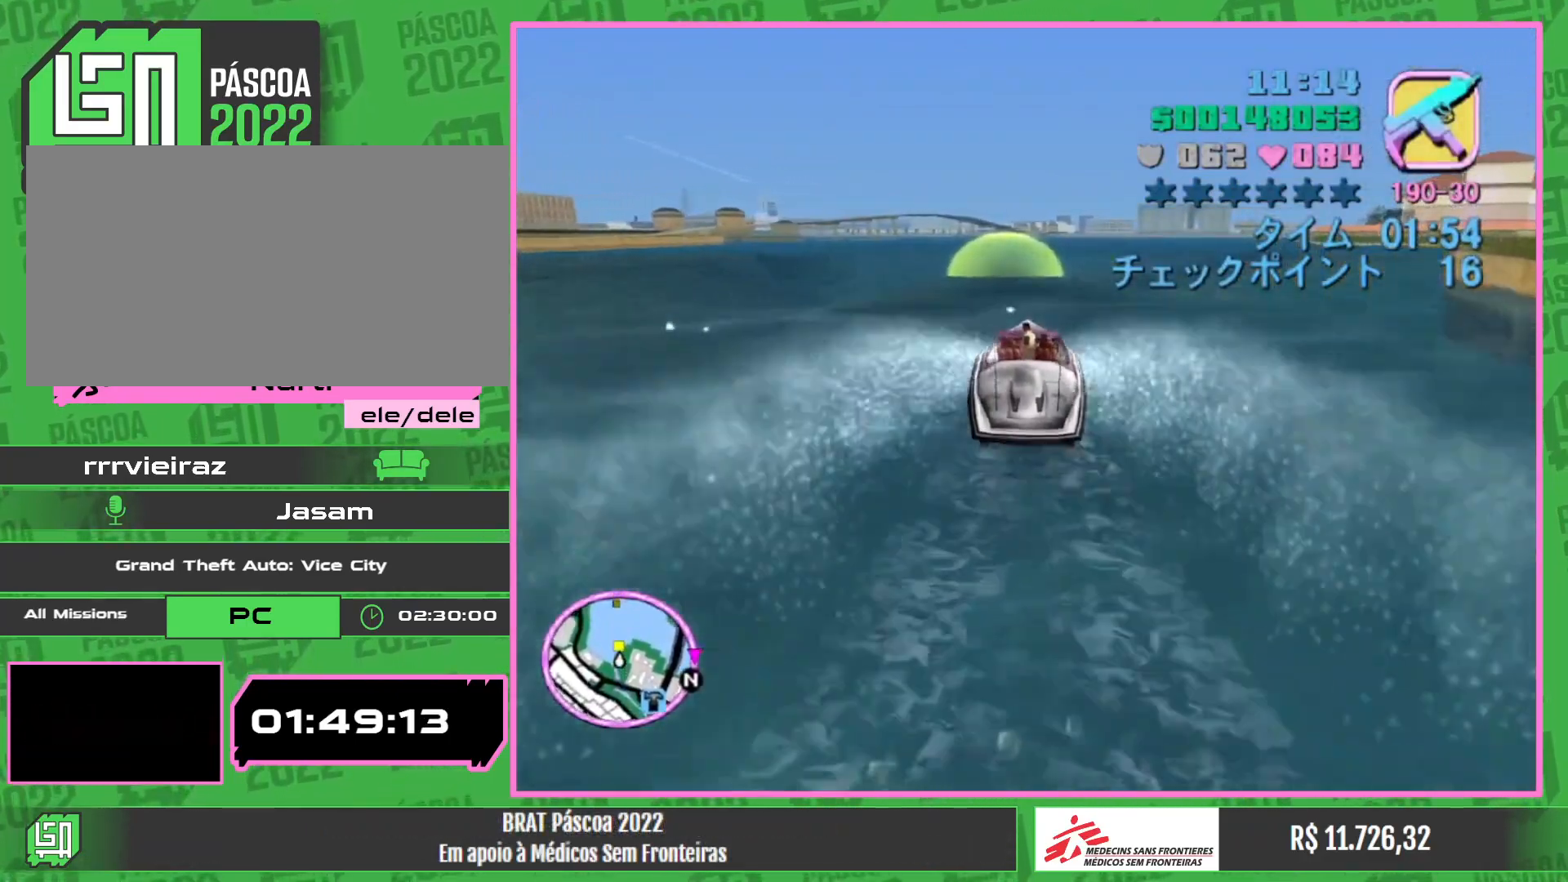
{"keys": ["w"], "mouse": [], "events": [[100, "a", "down"], [300, "a", "up"]]}
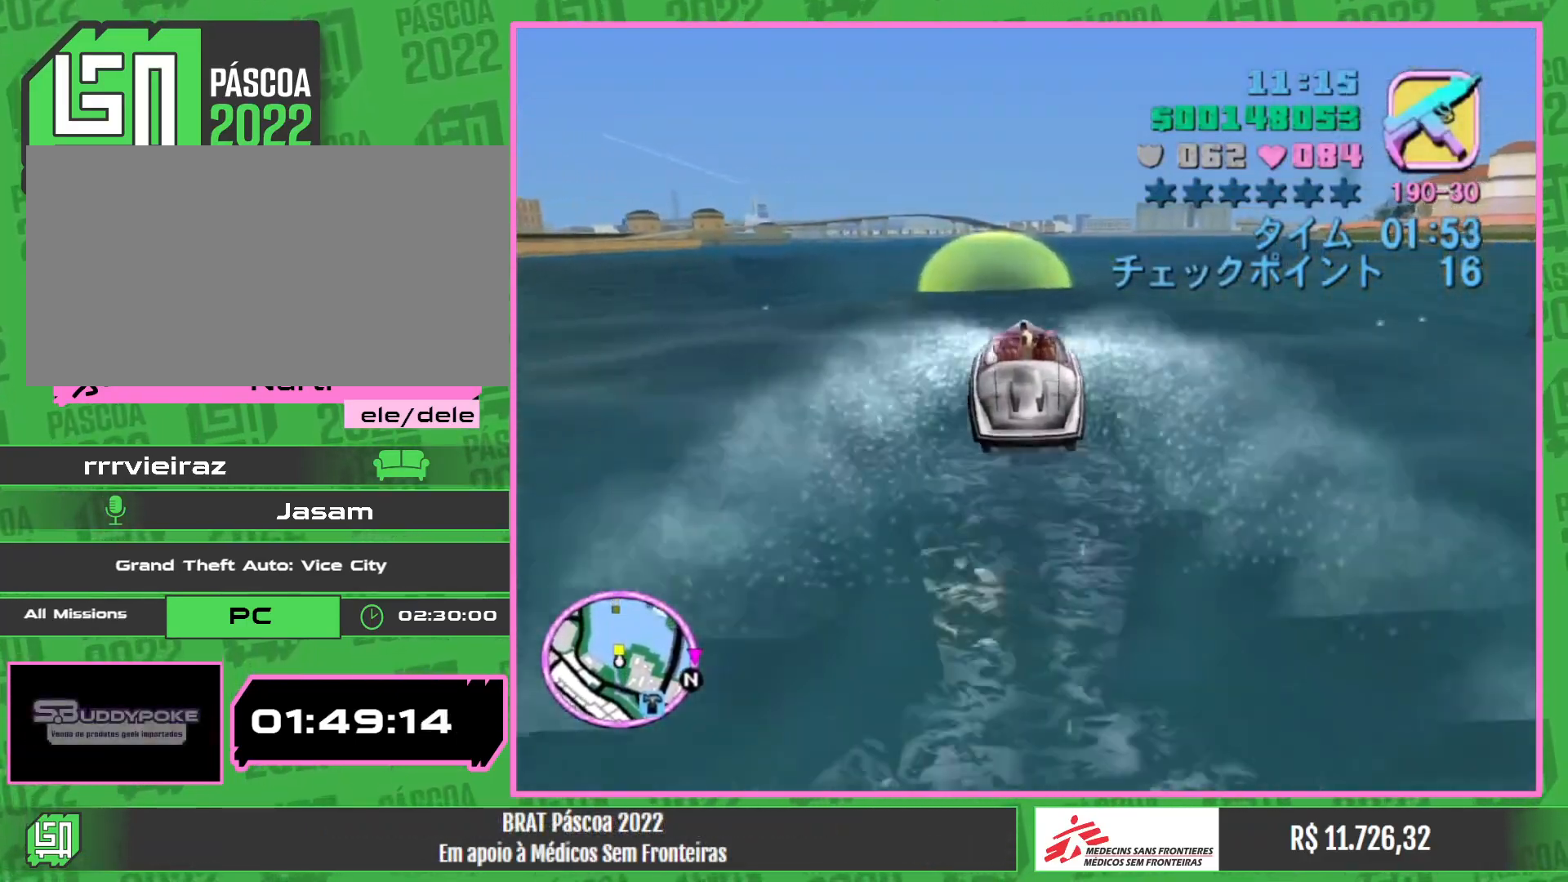
{"keys": ["w"], "mouse": [], "events": []}
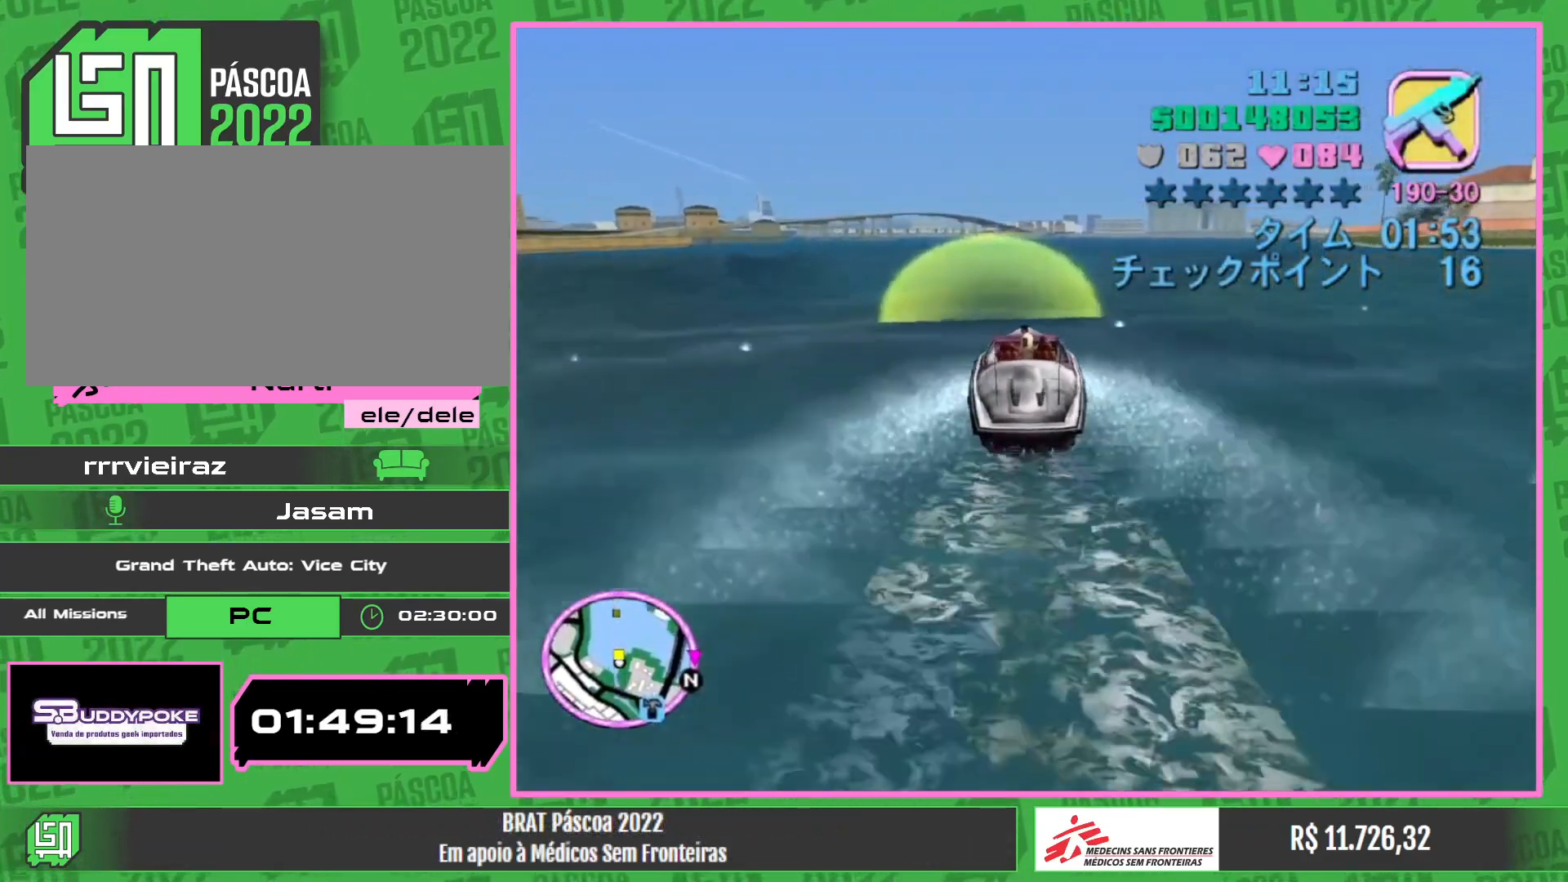
{"keys": ["w"], "mouse": [], "events": [[250, "a", "down"], [384, "a", "up"]]}
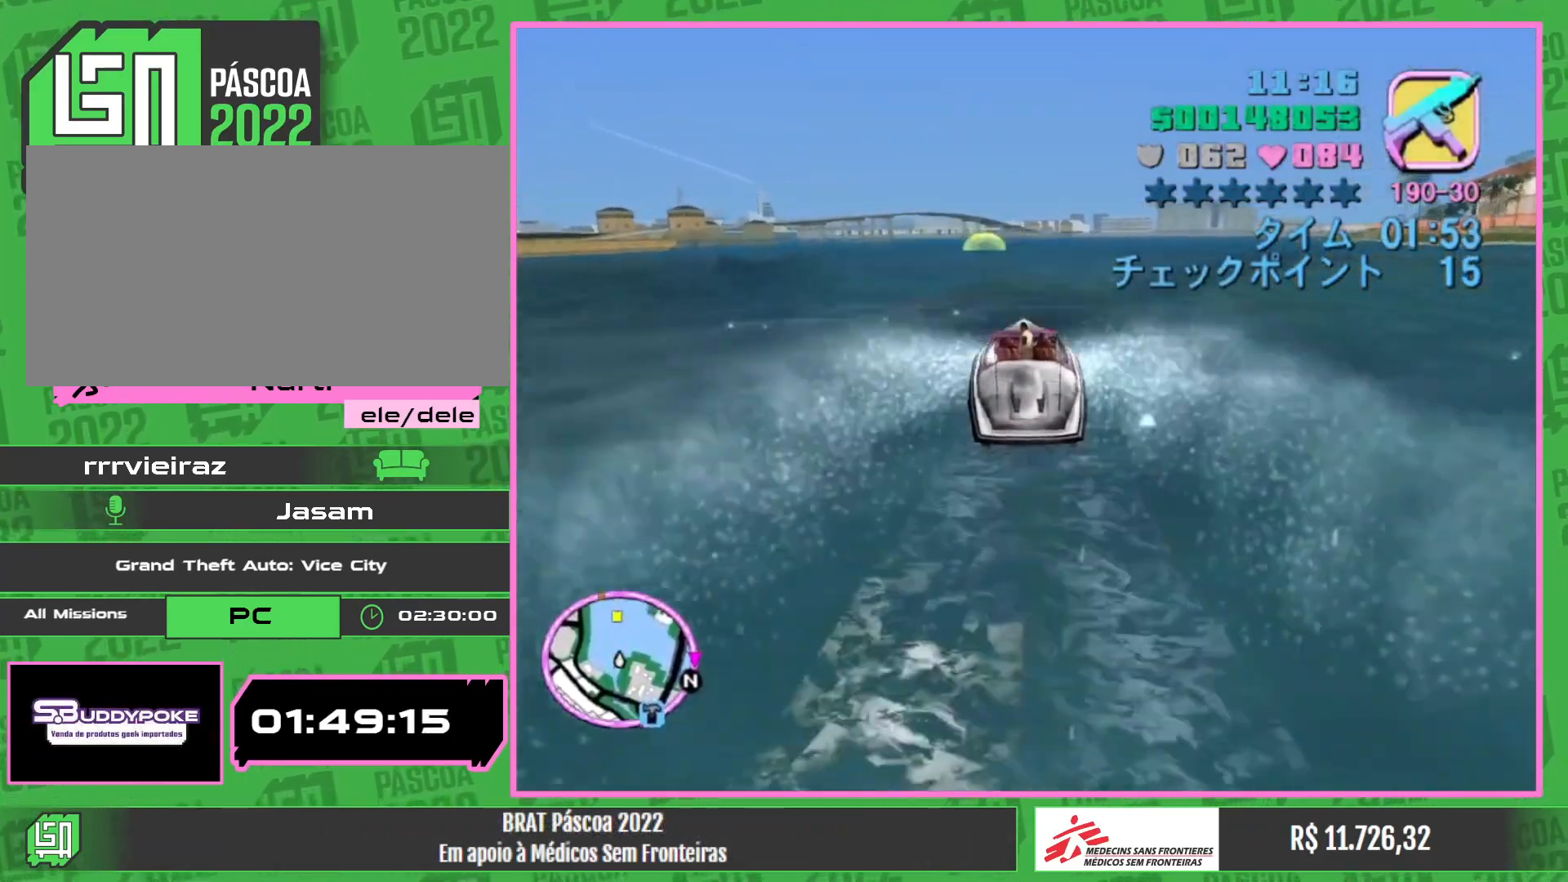
{"keys": ["w"], "mouse": [], "events": []}
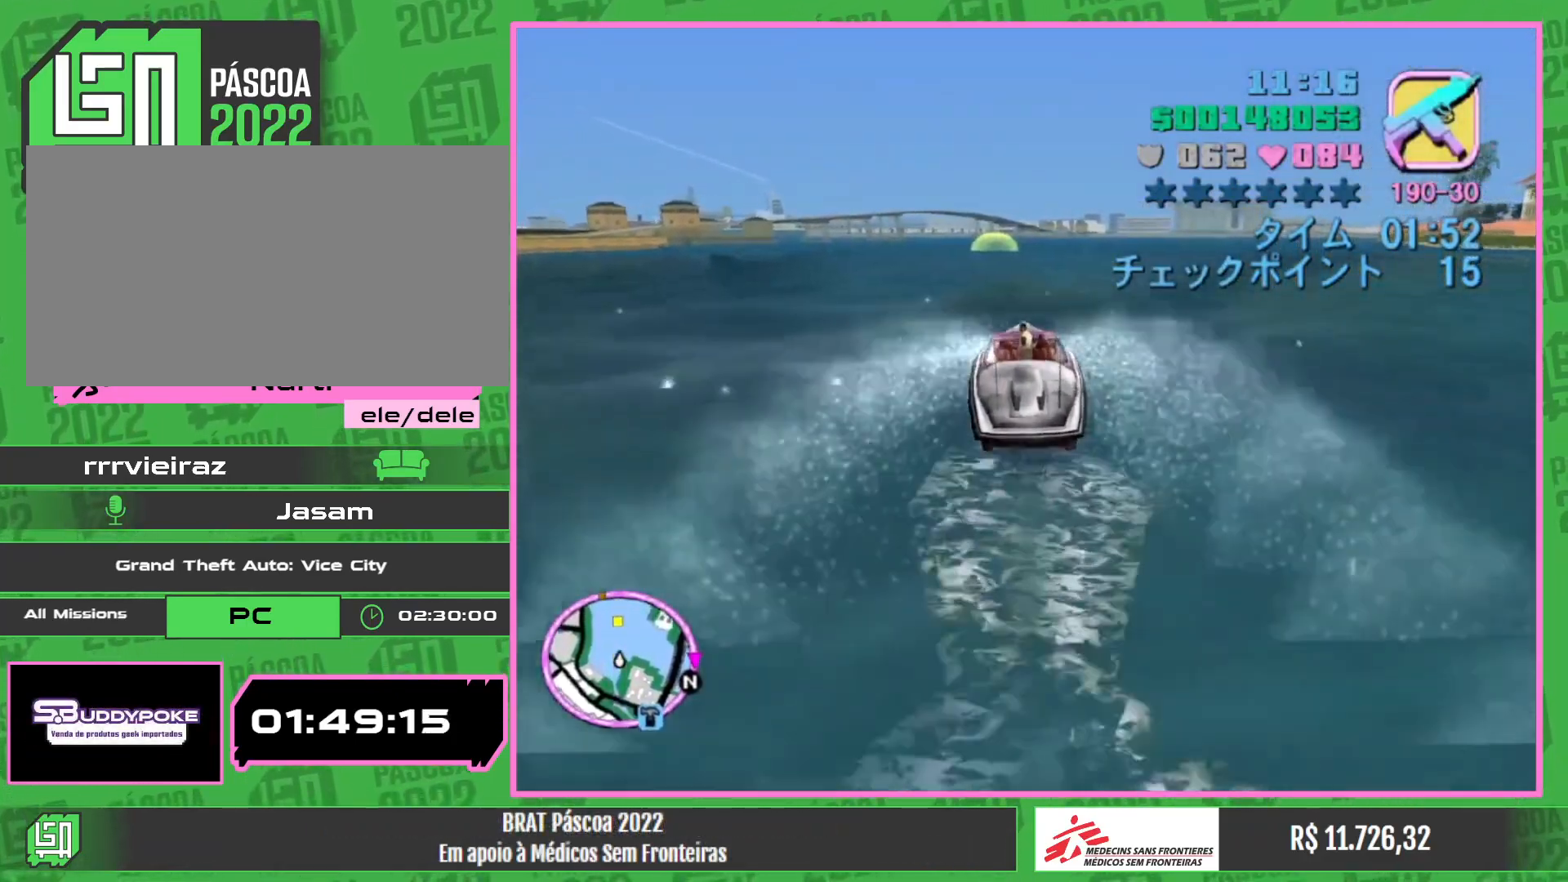
{"keys": ["w"], "mouse": [], "events": []}
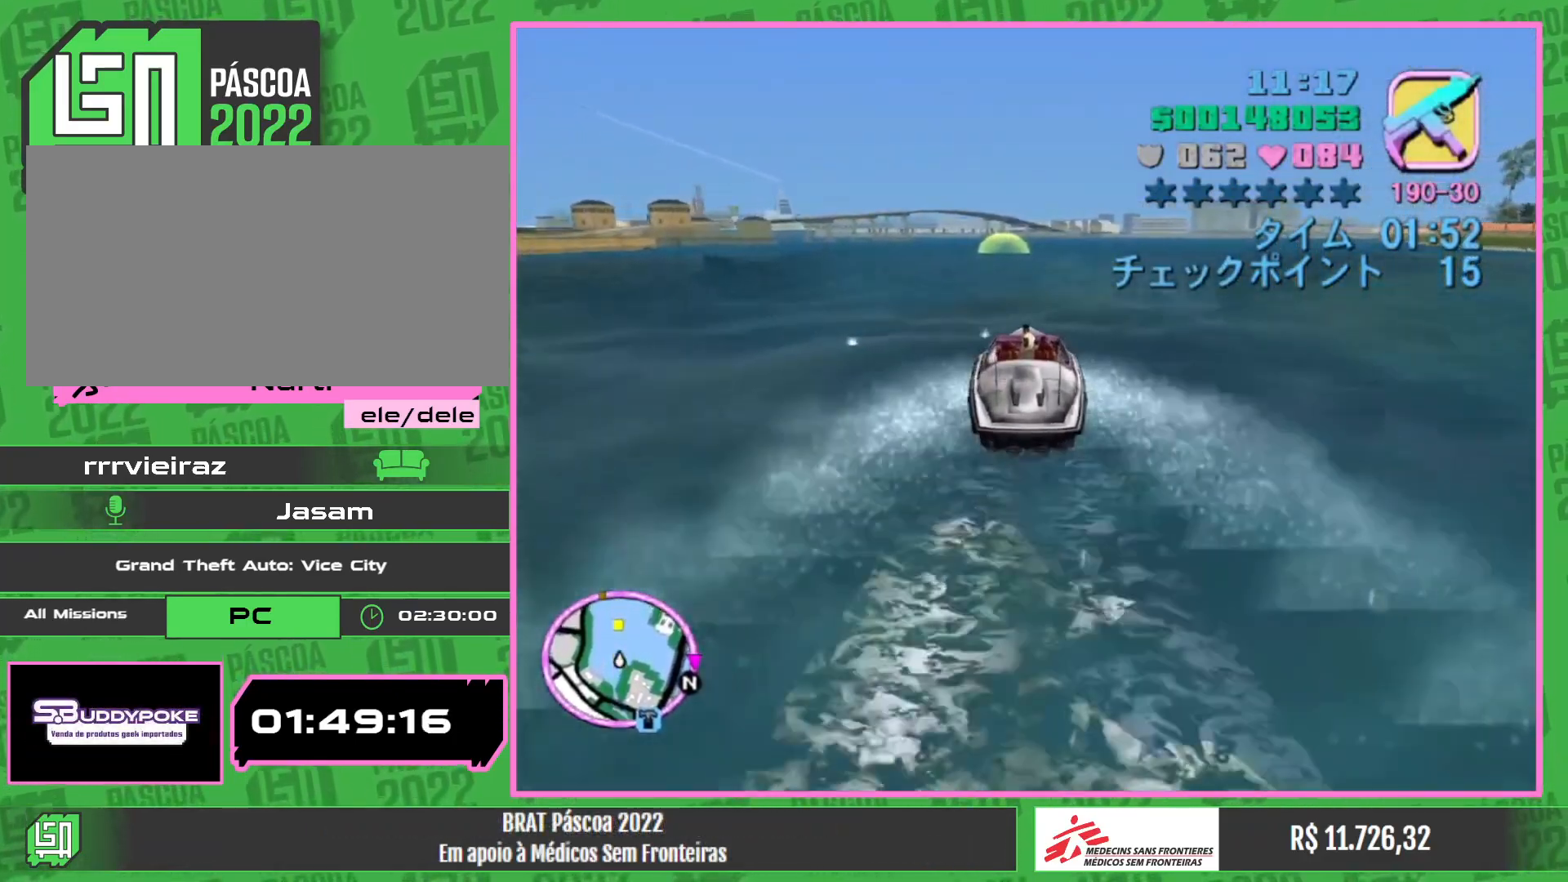
{"keys": ["w"], "mouse": [], "events": []}
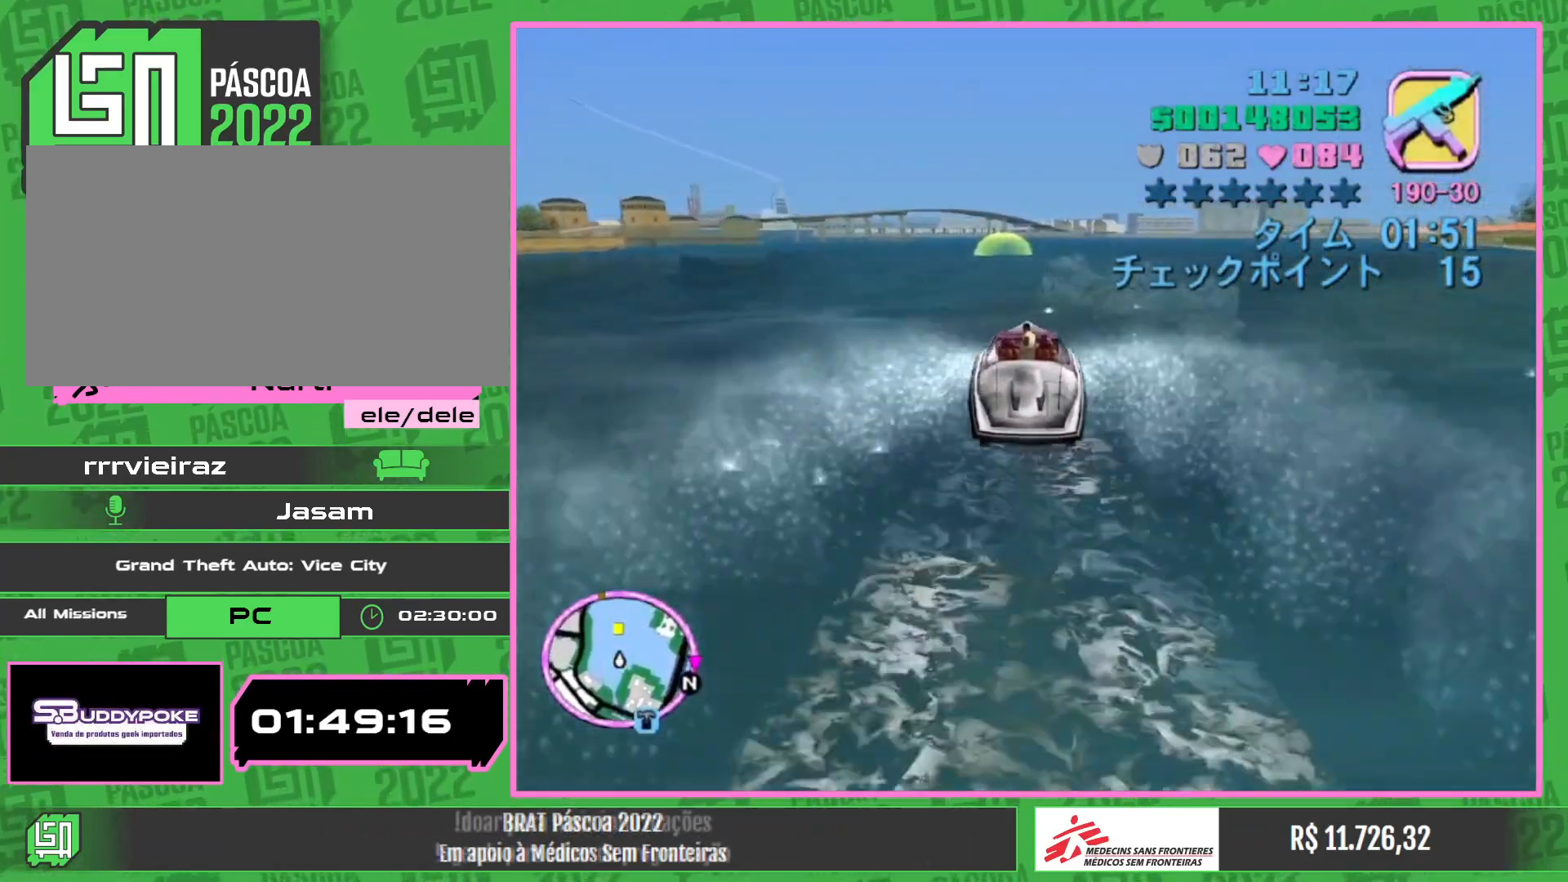
{"keys": ["w"], "mouse": [], "events": []}
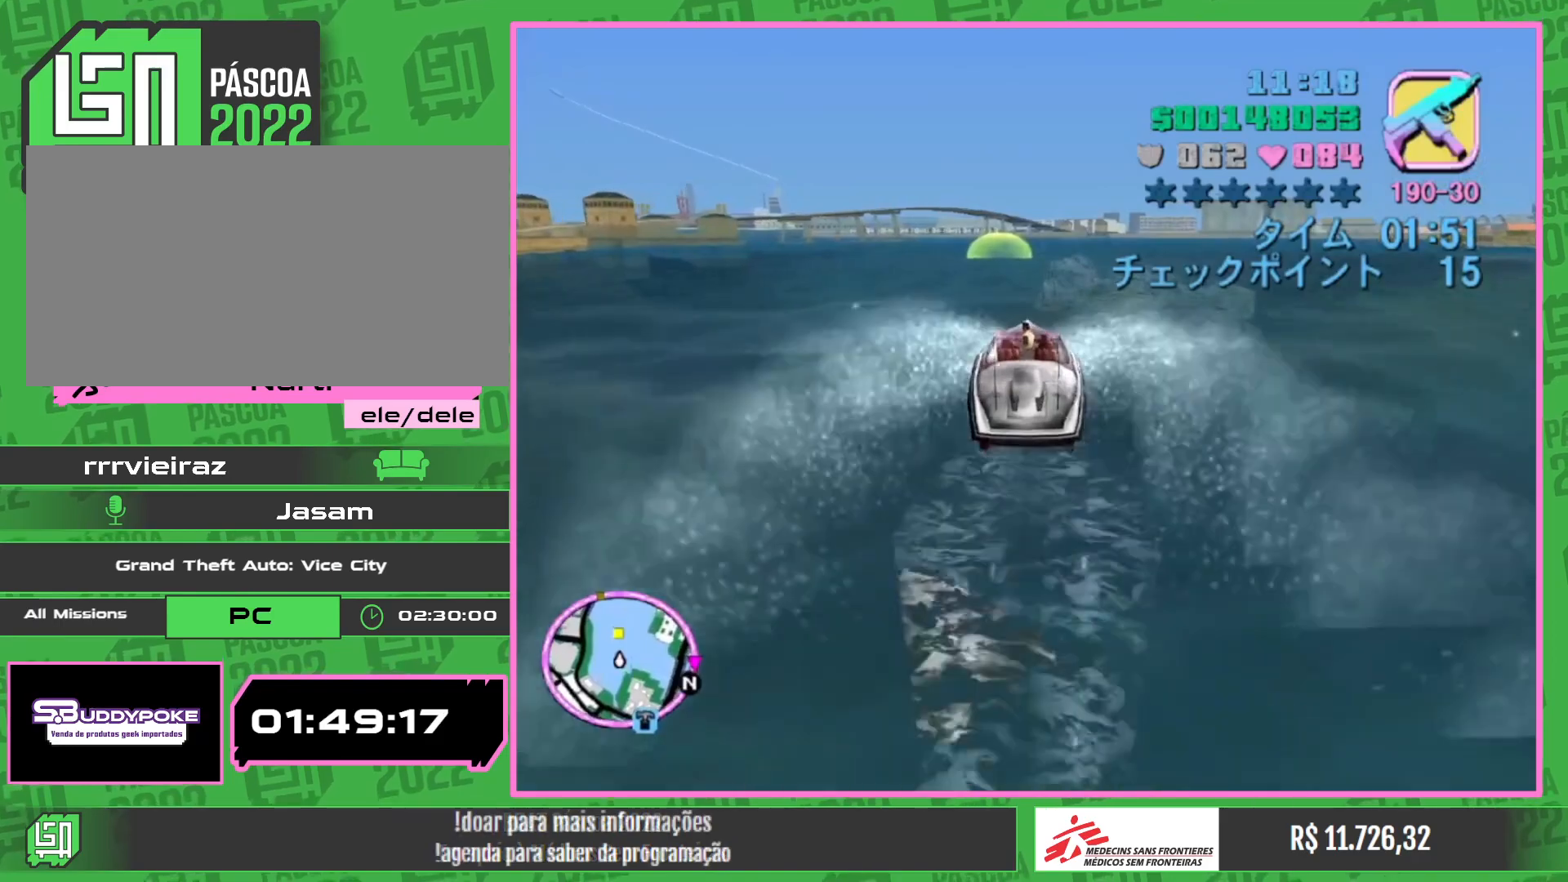
{"keys": ["w"], "mouse": [], "events": []}
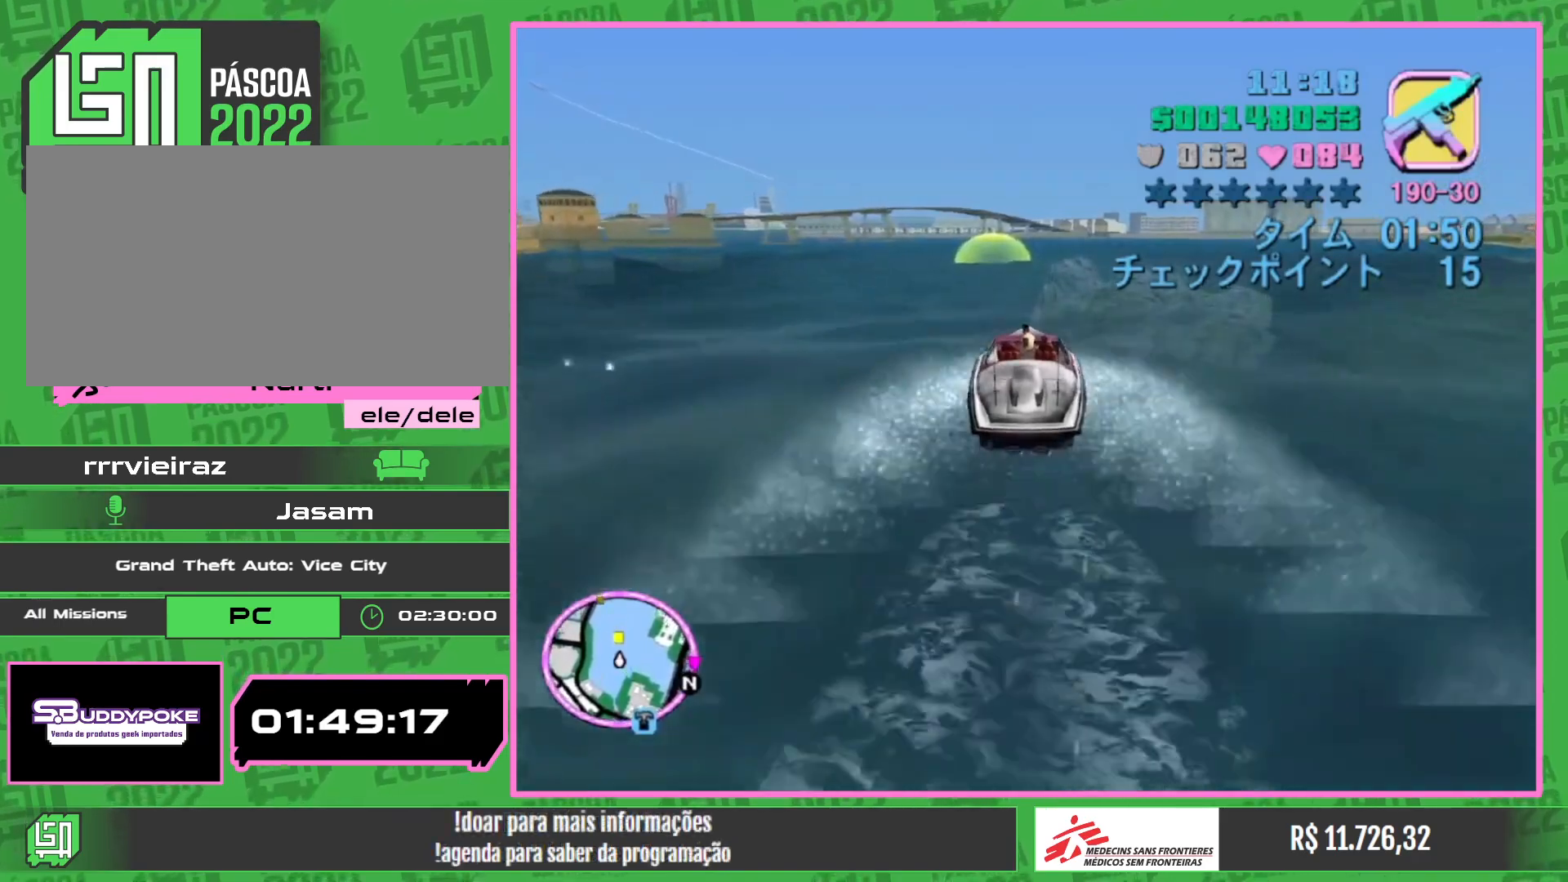
{"keys": ["w"], "mouse": [], "events": [[234, "a", "down"], [334, "a", "up"]]}
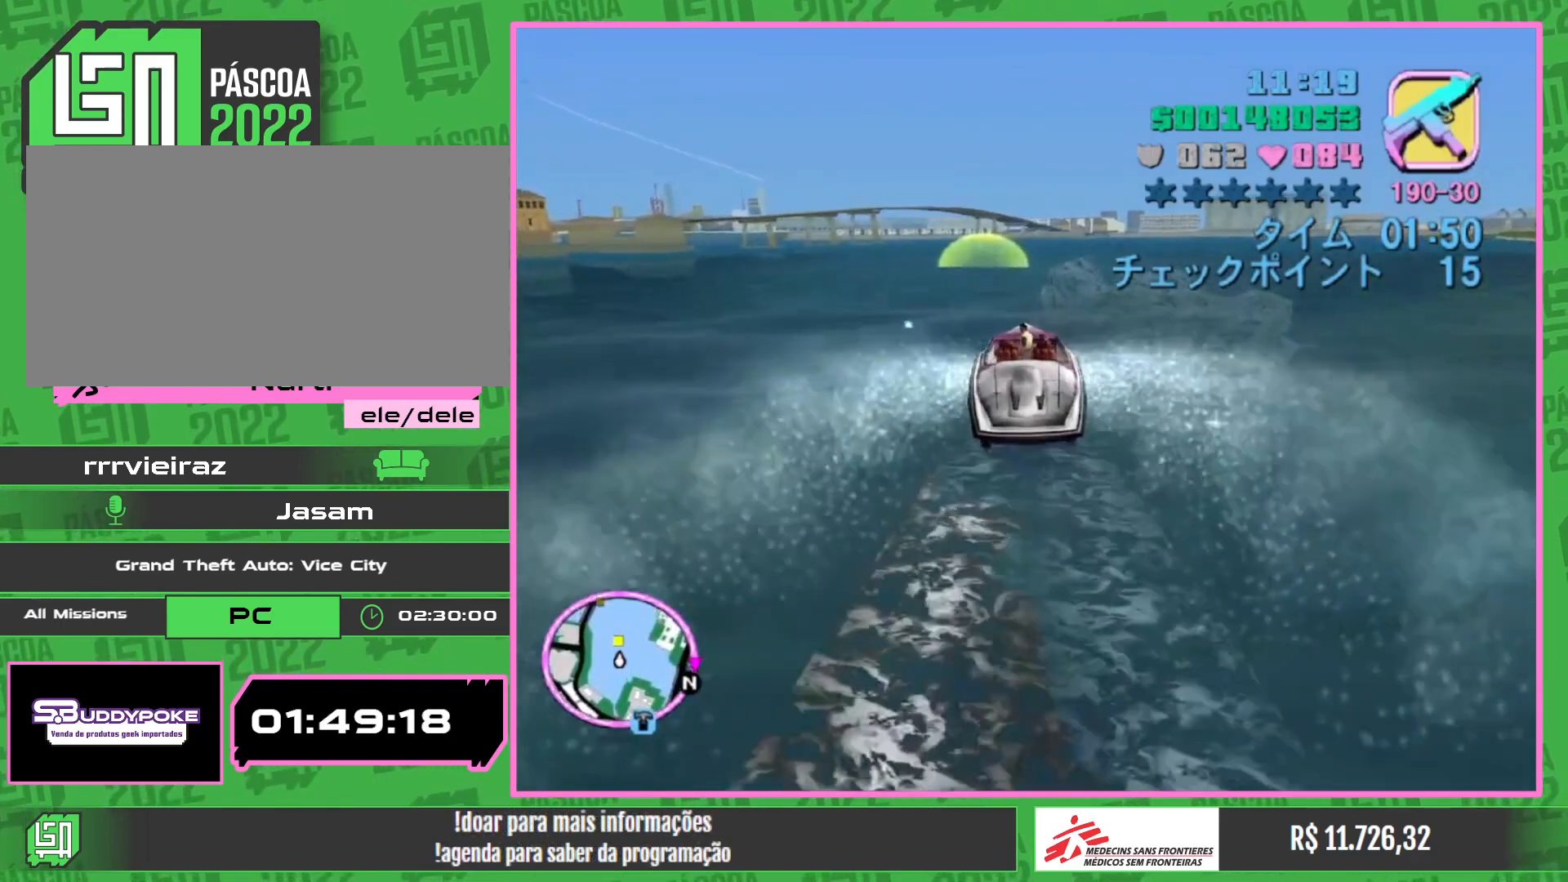
{"keys": ["w"], "mouse": [], "events": [[184, "a", "down"], [317, "a", "up"]]}
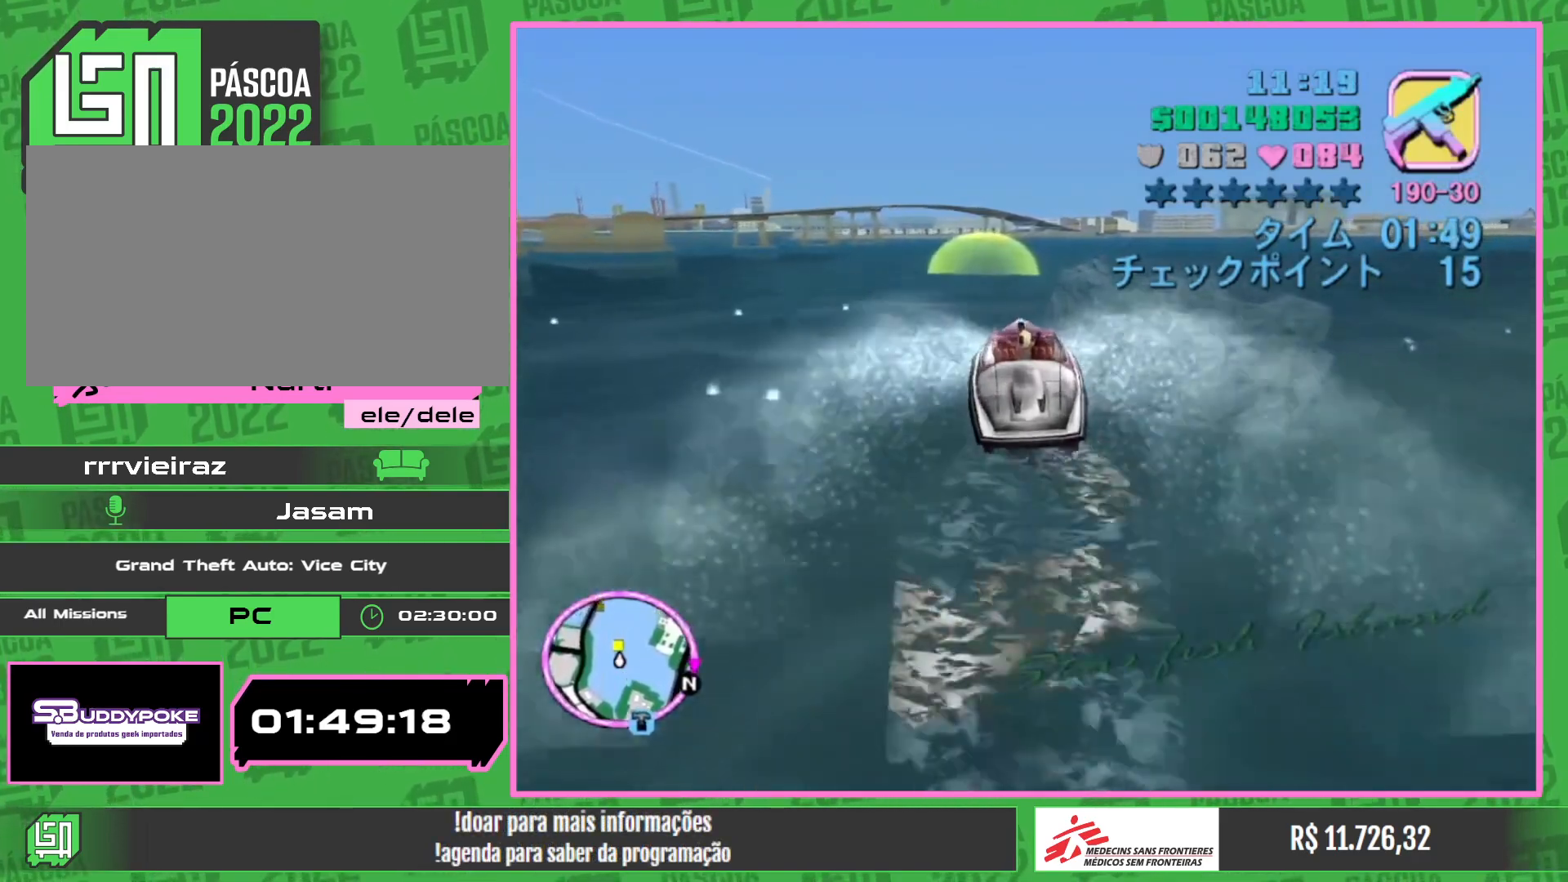
{"keys": ["w"], "mouse": [], "events": []}
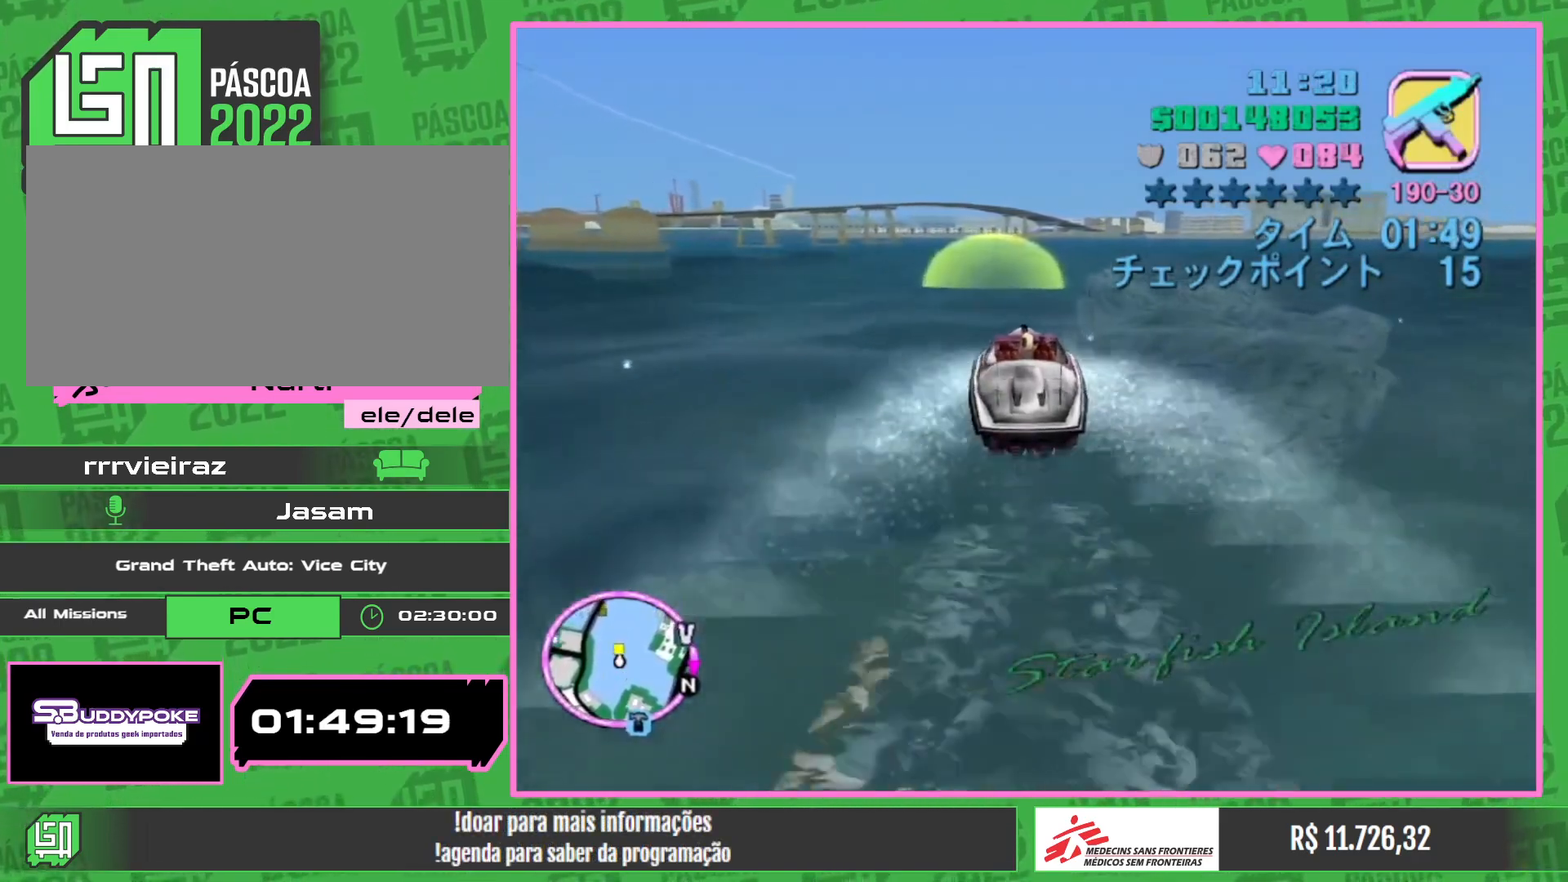
{"keys": ["w"], "mouse": [], "events": [[350, "a", "down"], [484, "a", "up"]]}
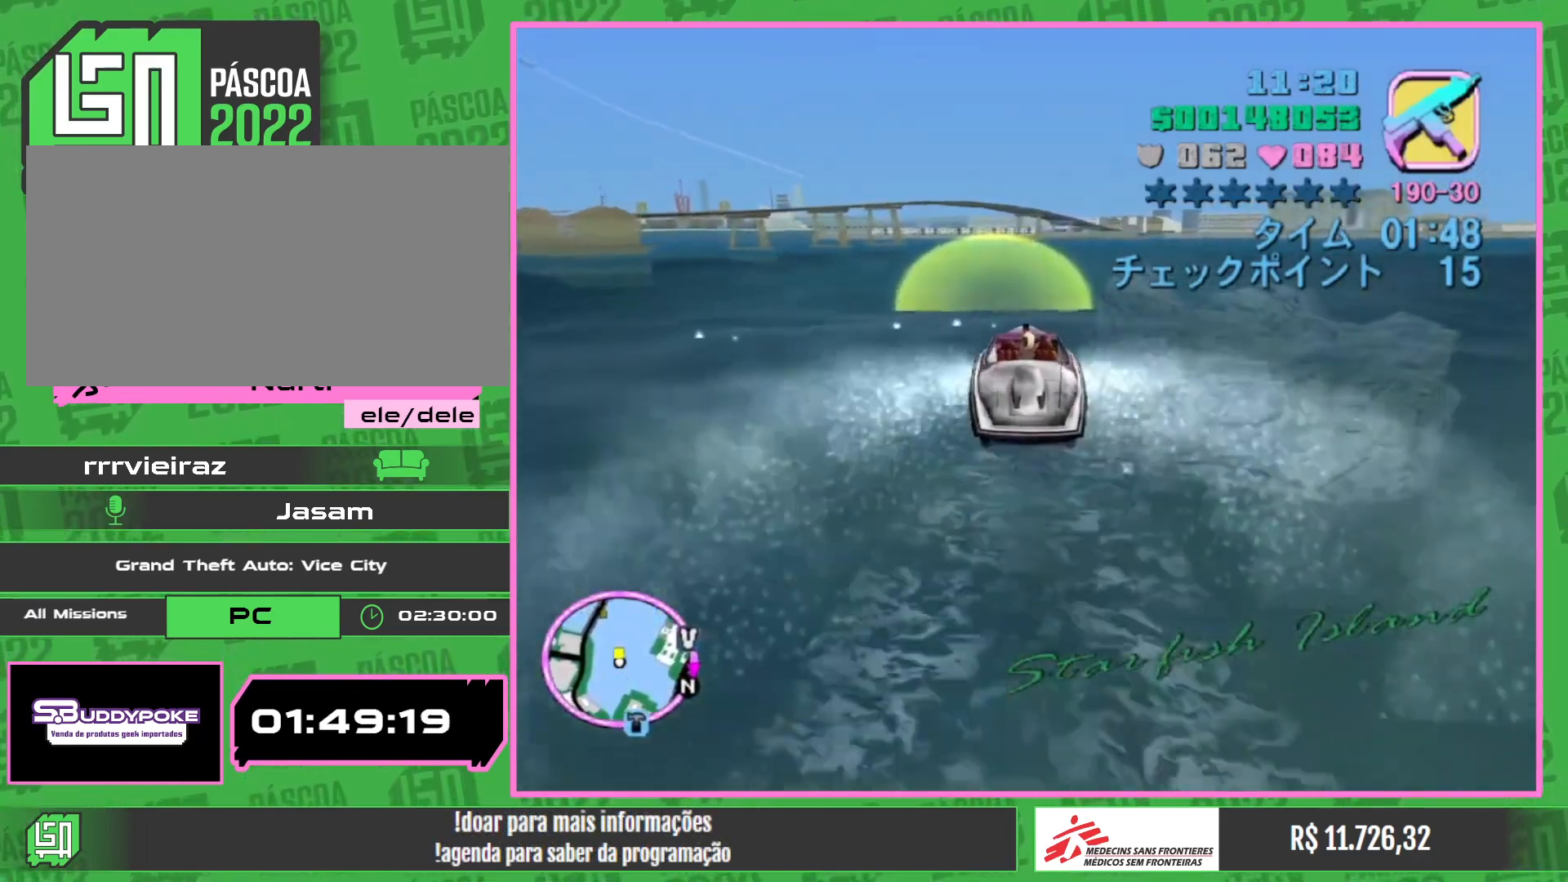
{"keys": ["a", "w"], "mouse": [], "events": [[400, "a", "down"]]}
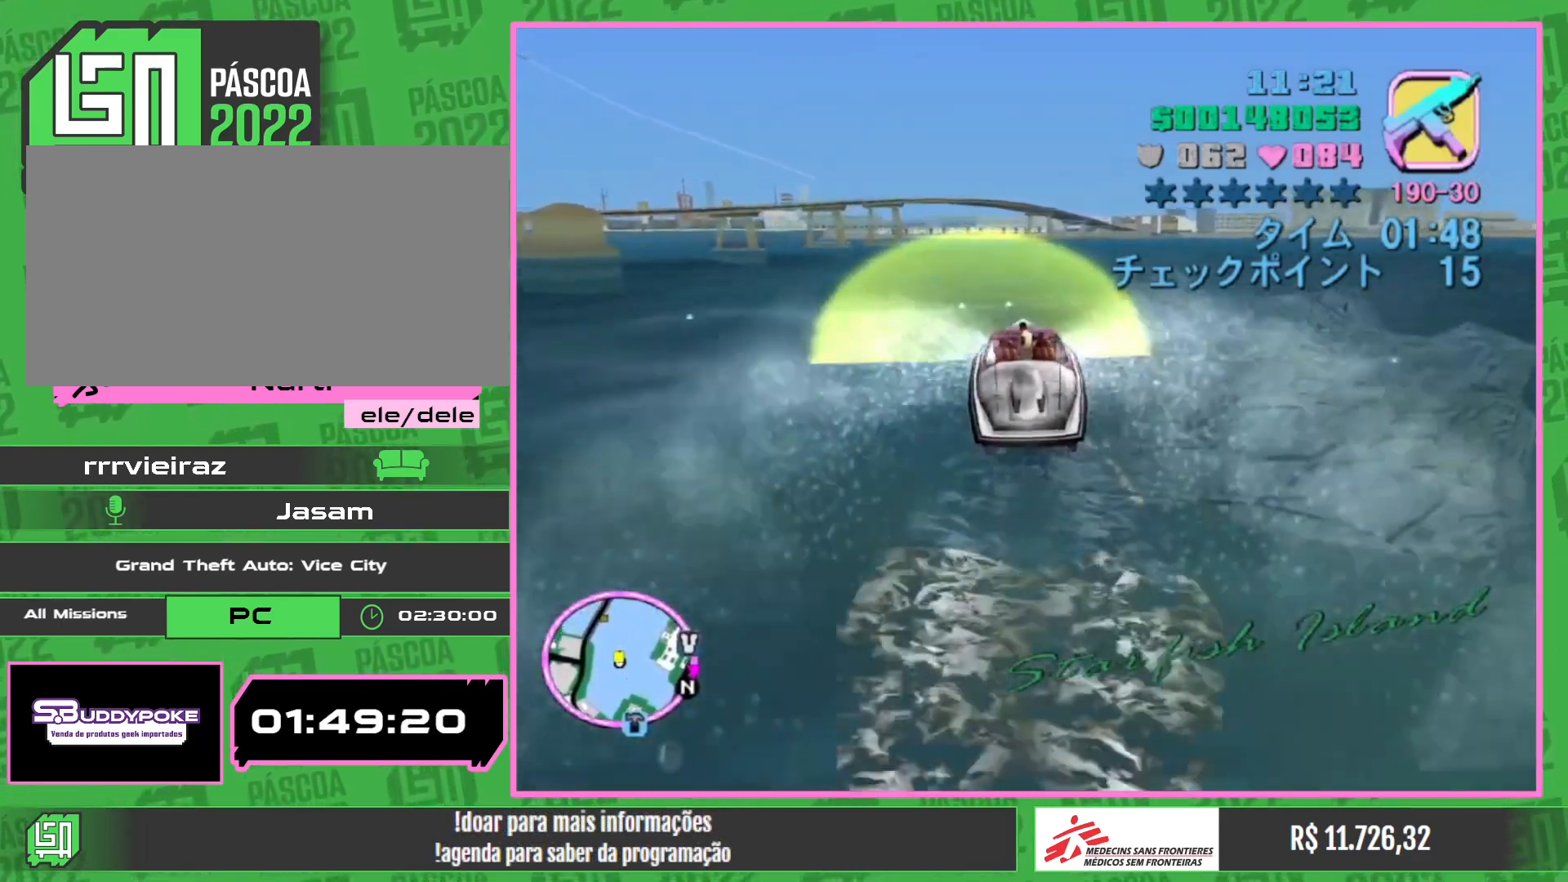
{"keys": ["a", "w"], "mouse": [], "events": [[67, "a", "up"], [334, "a", "down"]]}